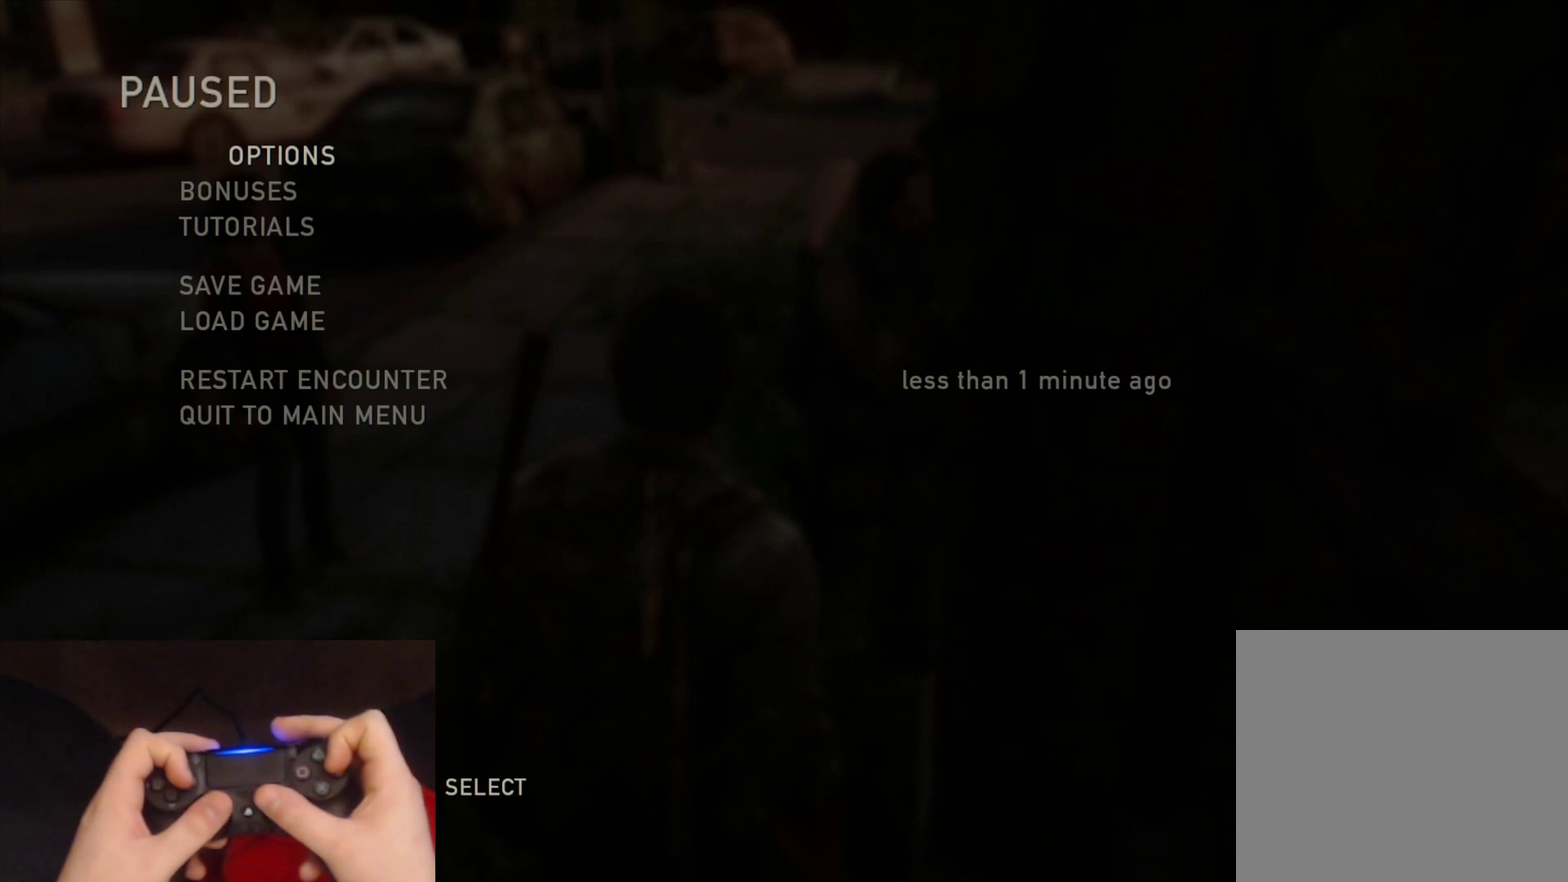
Gameplay with a controller (PlayStation layout); each line is a JSON object with the inputs held at the frame after it. "events" lists button and stick changes between this image and that frame as [ms after this image, input, new state], when the widget could be followed in between.
{"buttons": [], "left_stick": "center", "right_stick": "left", "events": [[67, "right_stick", "left"], [233, "CIRCLE", "down"], [400, "CIRCLE", "up"]]}
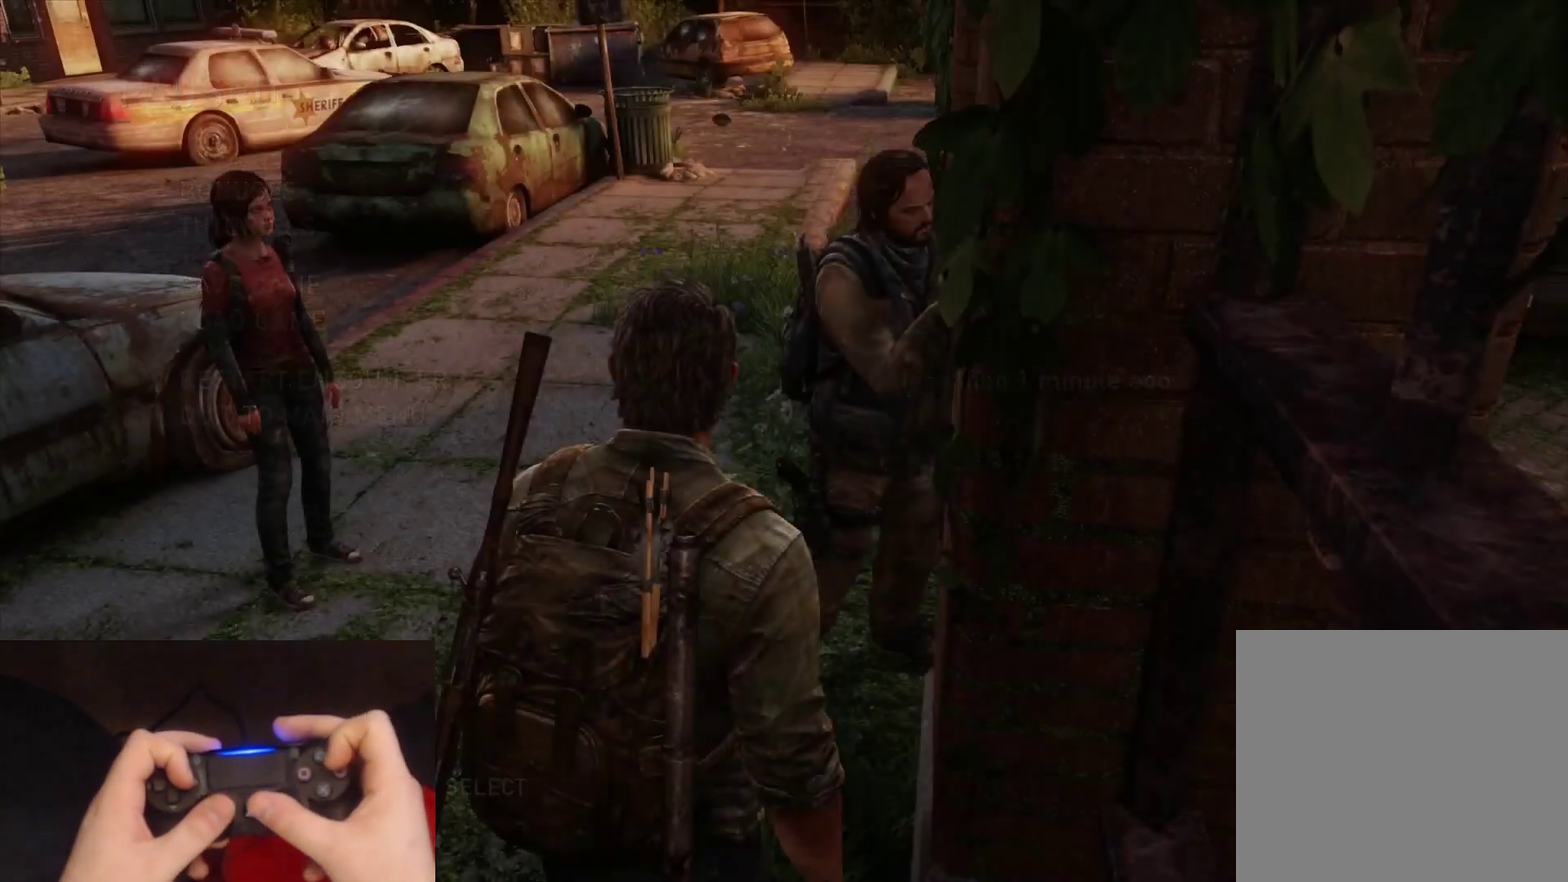
{"buttons": [], "left_stick": "center", "right_stick": "left", "events": []}
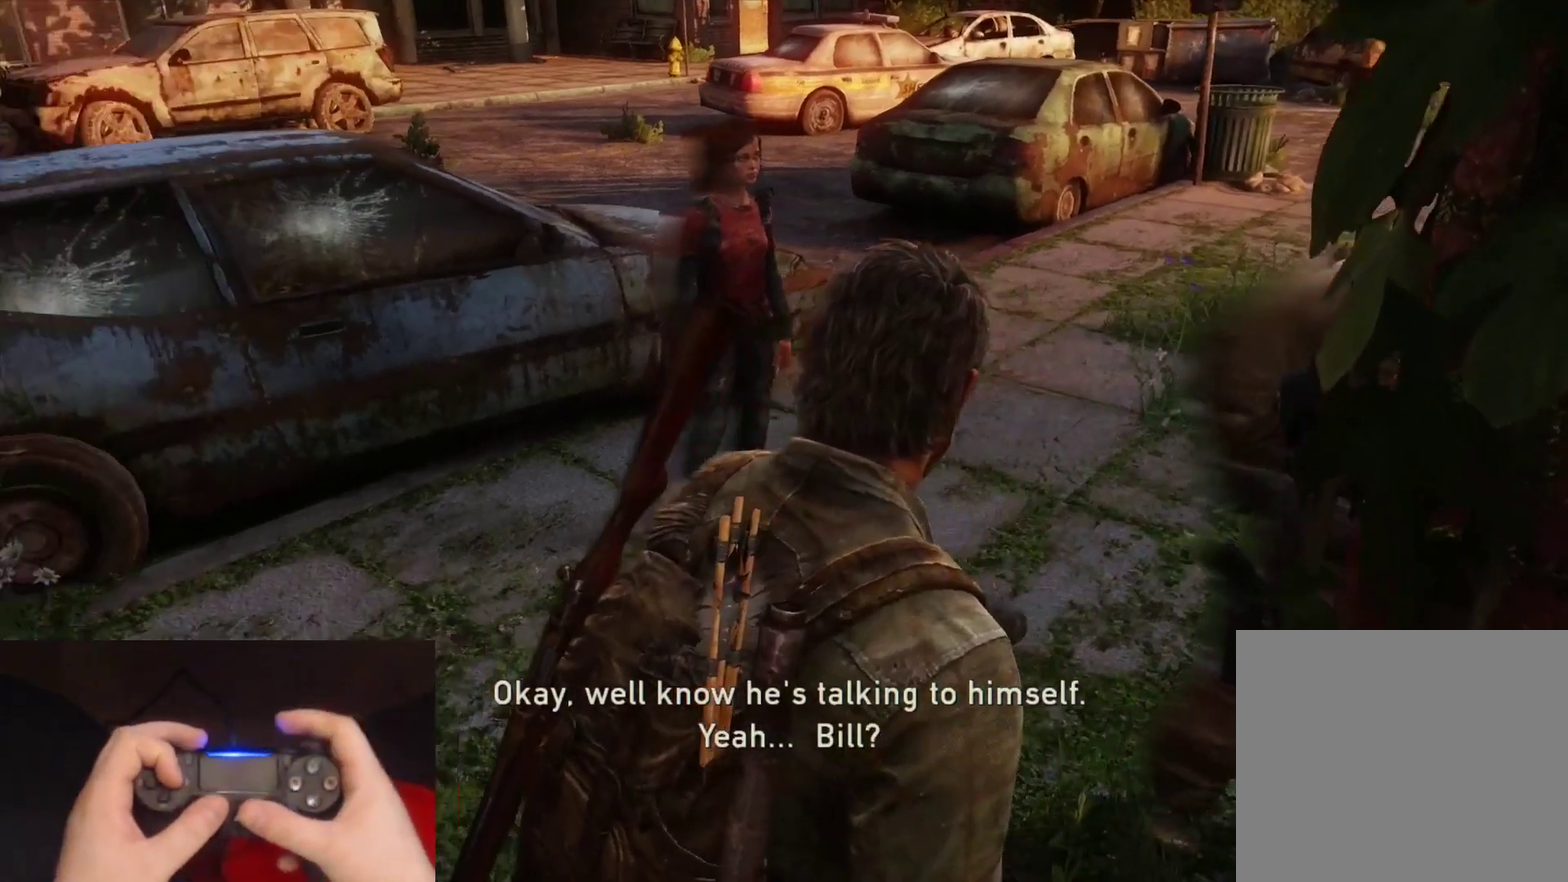
{"buttons": [], "left_stick": "center", "right_stick": "right", "events": [[217, "right_stick", "center"], [333, "right_stick", "right"]]}
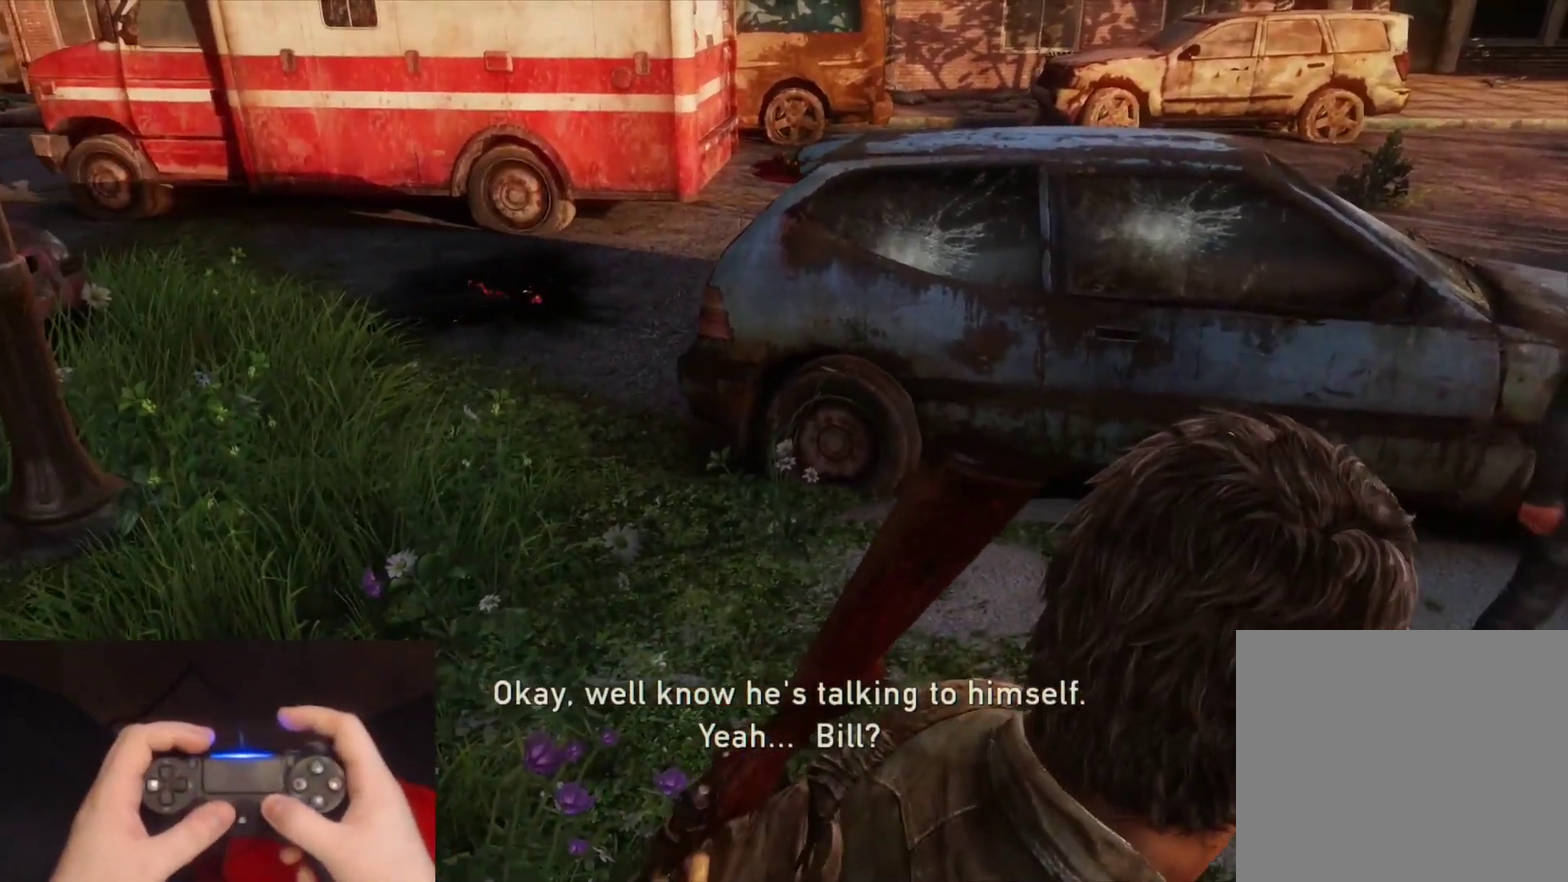
{"buttons": ["DPAD_RIGHT"], "left_stick": "center", "right_stick": "right", "events": [[50, "left_stick", "up-right"], [300, "left_stick", "center"], [417, "DPAD_RIGHT", "down"]]}
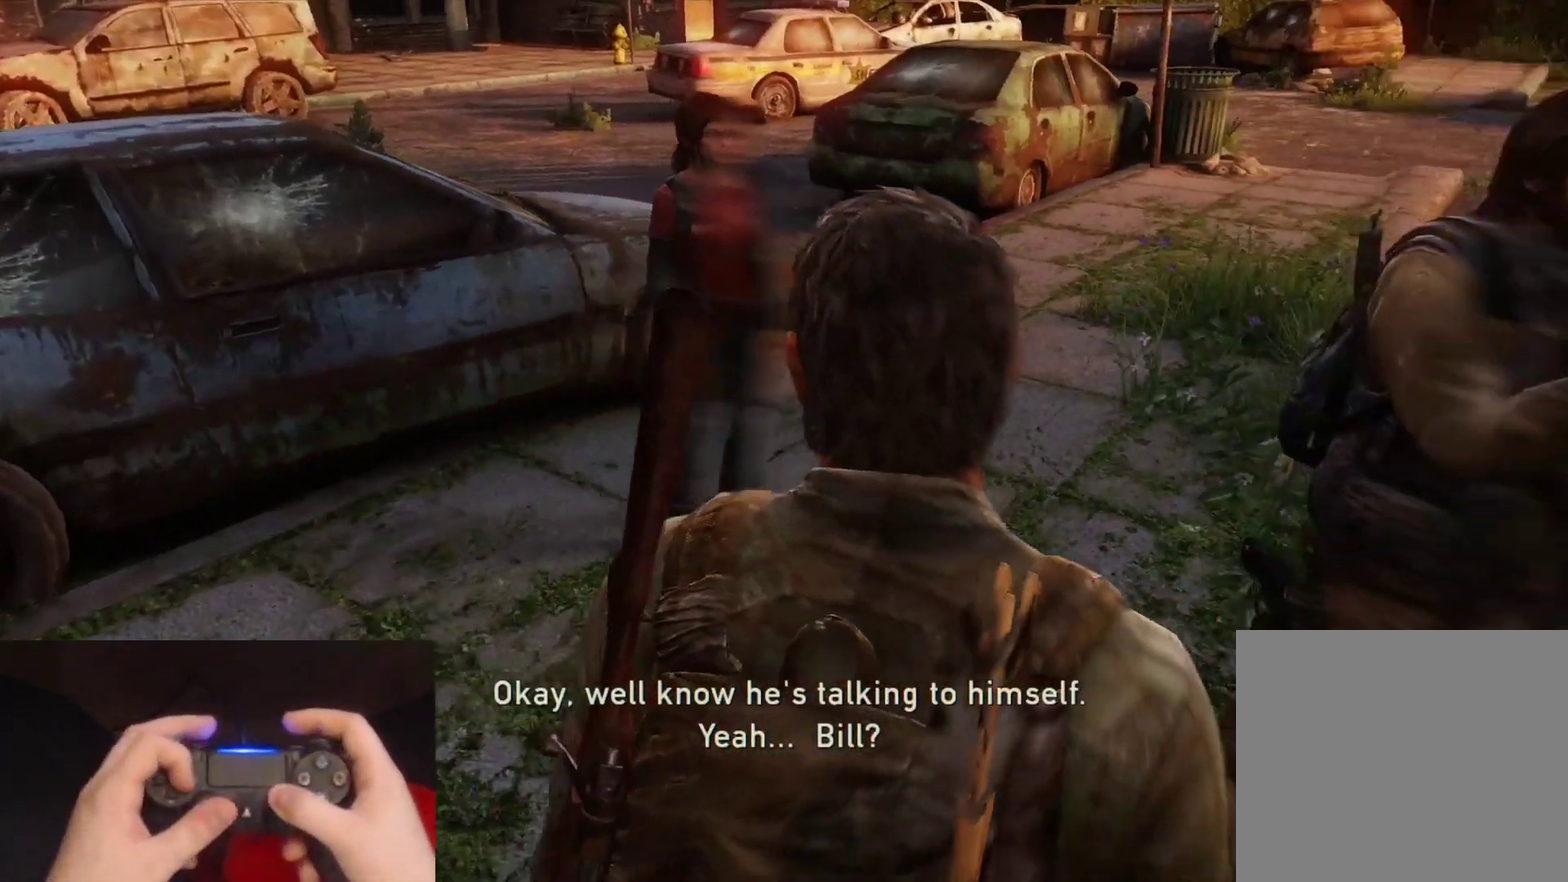
{"buttons": [], "left_stick": "center", "right_stick": "right", "events": [[17, "DPAD_RIGHT", "up"], [117, "right_stick", "center"], [383, "right_stick", "right"]]}
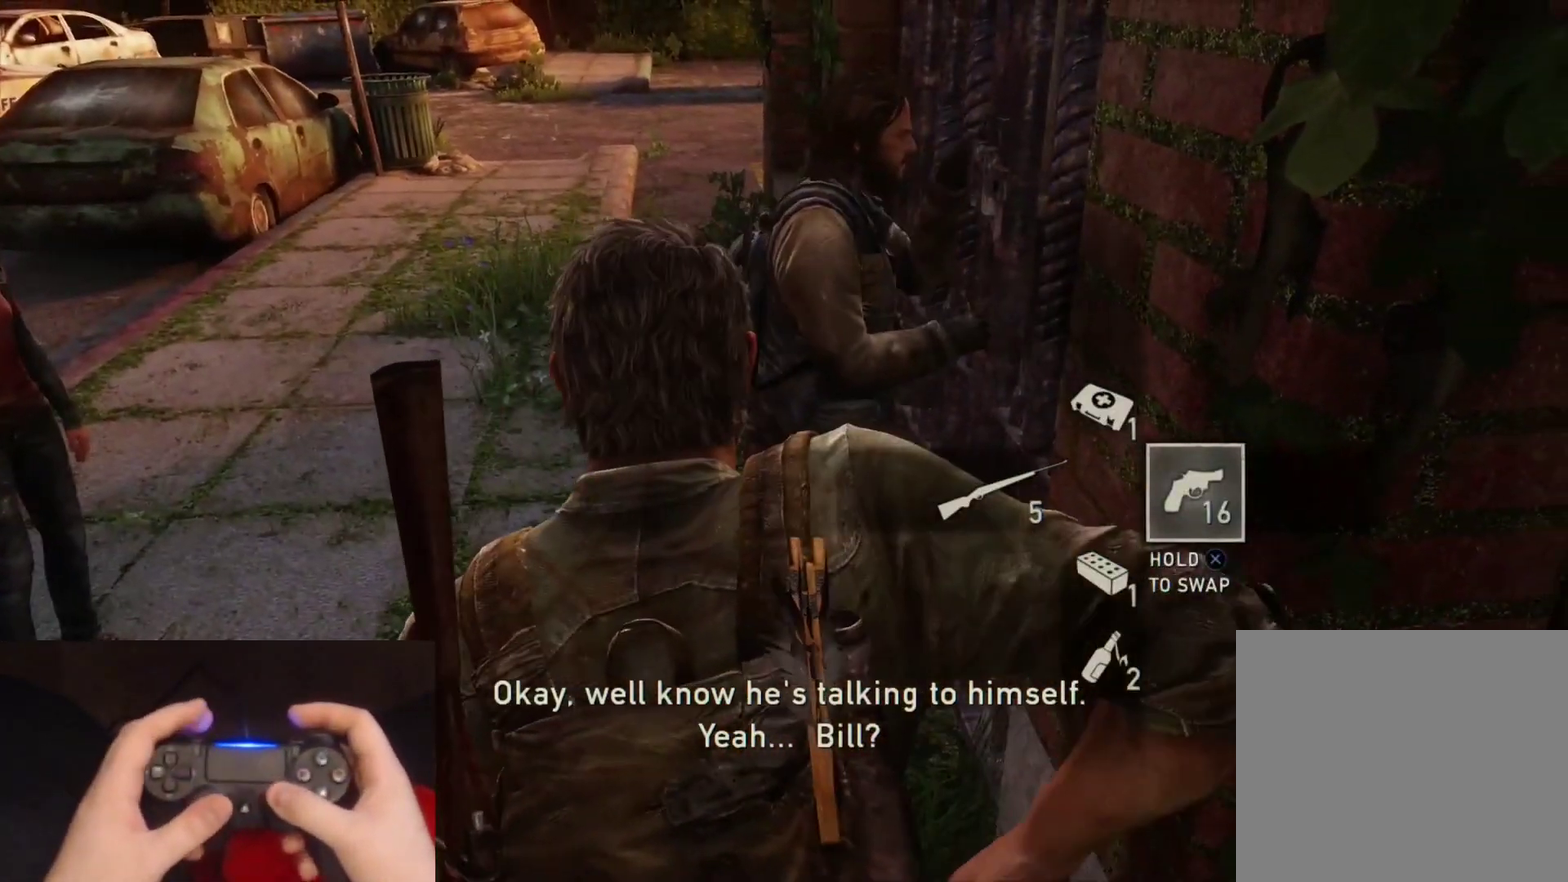
{"buttons": [], "left_stick": "up-left", "right_stick": "right", "events": [[167, "left_stick", "up-left"], [267, "right_stick", "center"], [383, "right_stick", "right"]]}
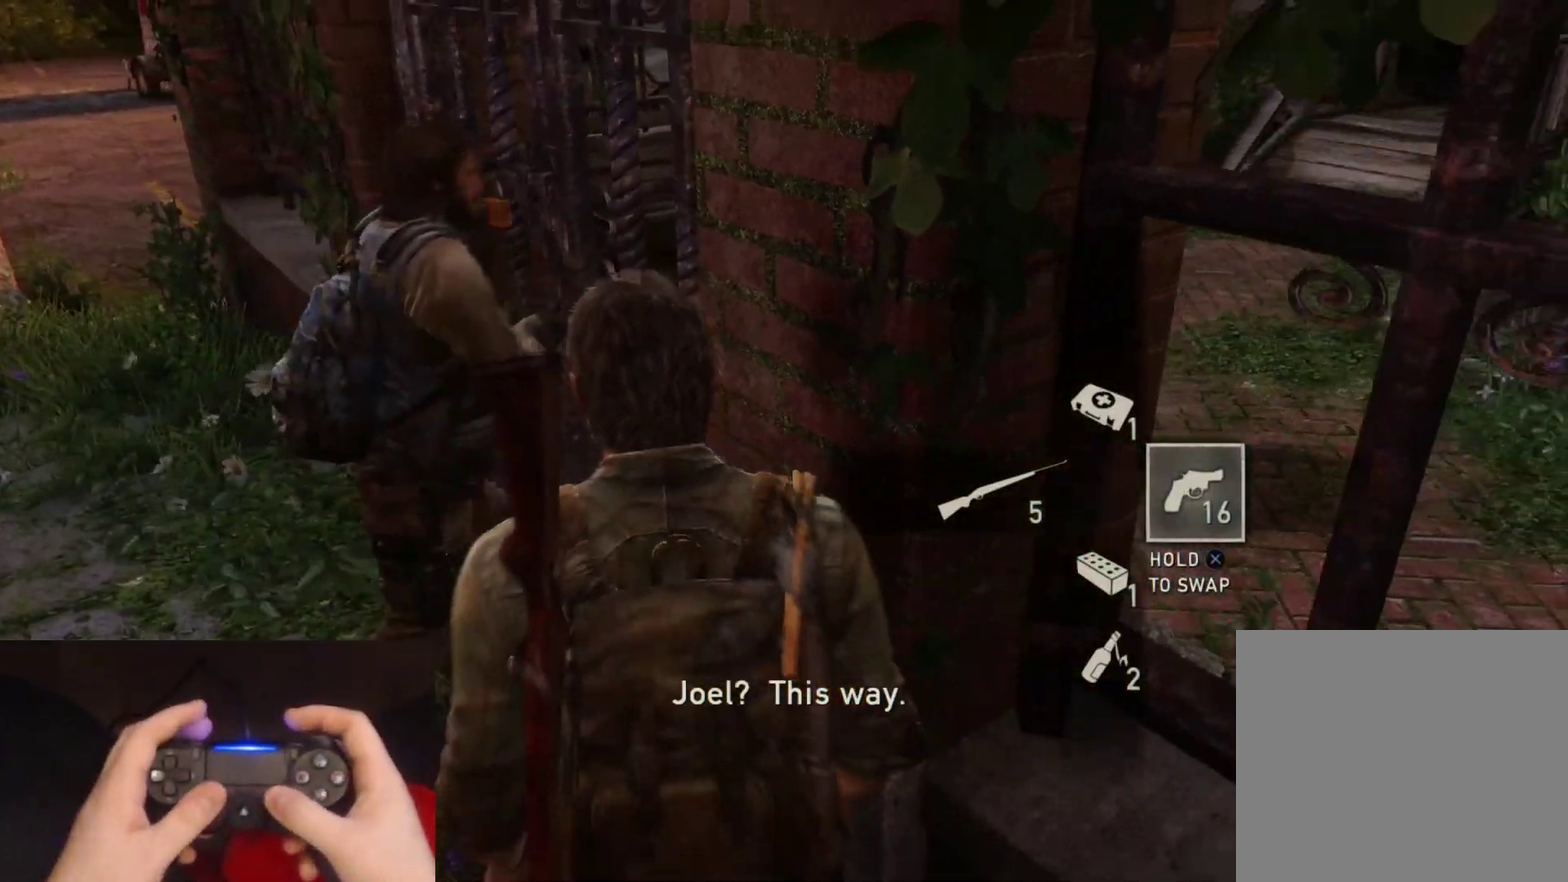
{"buttons": [], "left_stick": "up", "right_stick": "center", "events": [[100, "right_stick", "center"], [250, "right_stick", "right"], [450, "left_stick", "up"], [483, "right_stick", "center"]]}
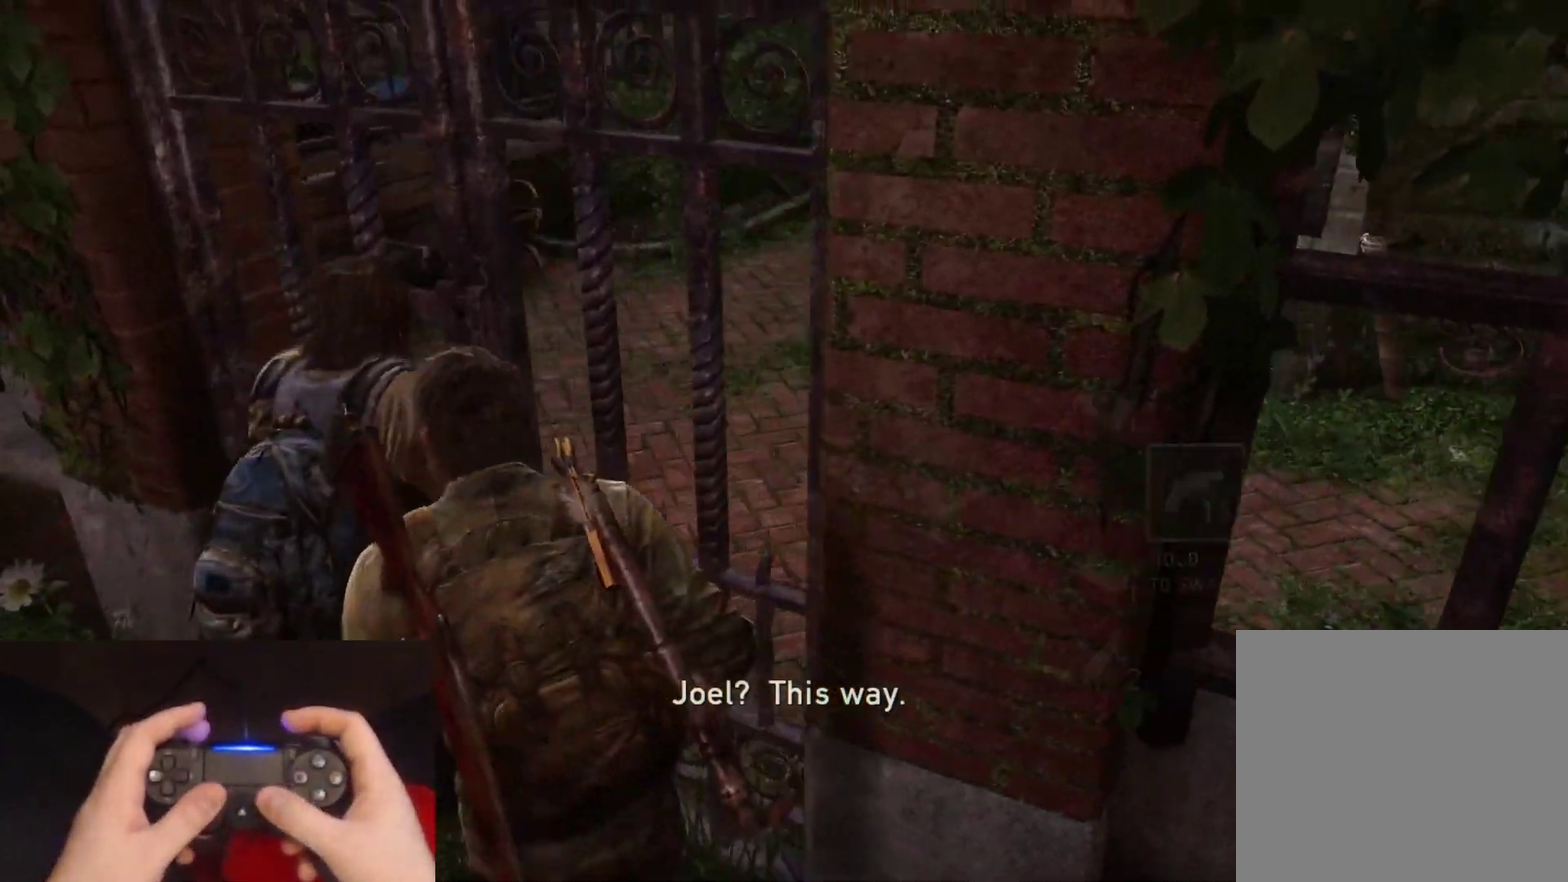
{"buttons": [], "left_stick": "up", "right_stick": "center", "events": [[100, "right_stick", "right"], [300, "right_stick", "center"]]}
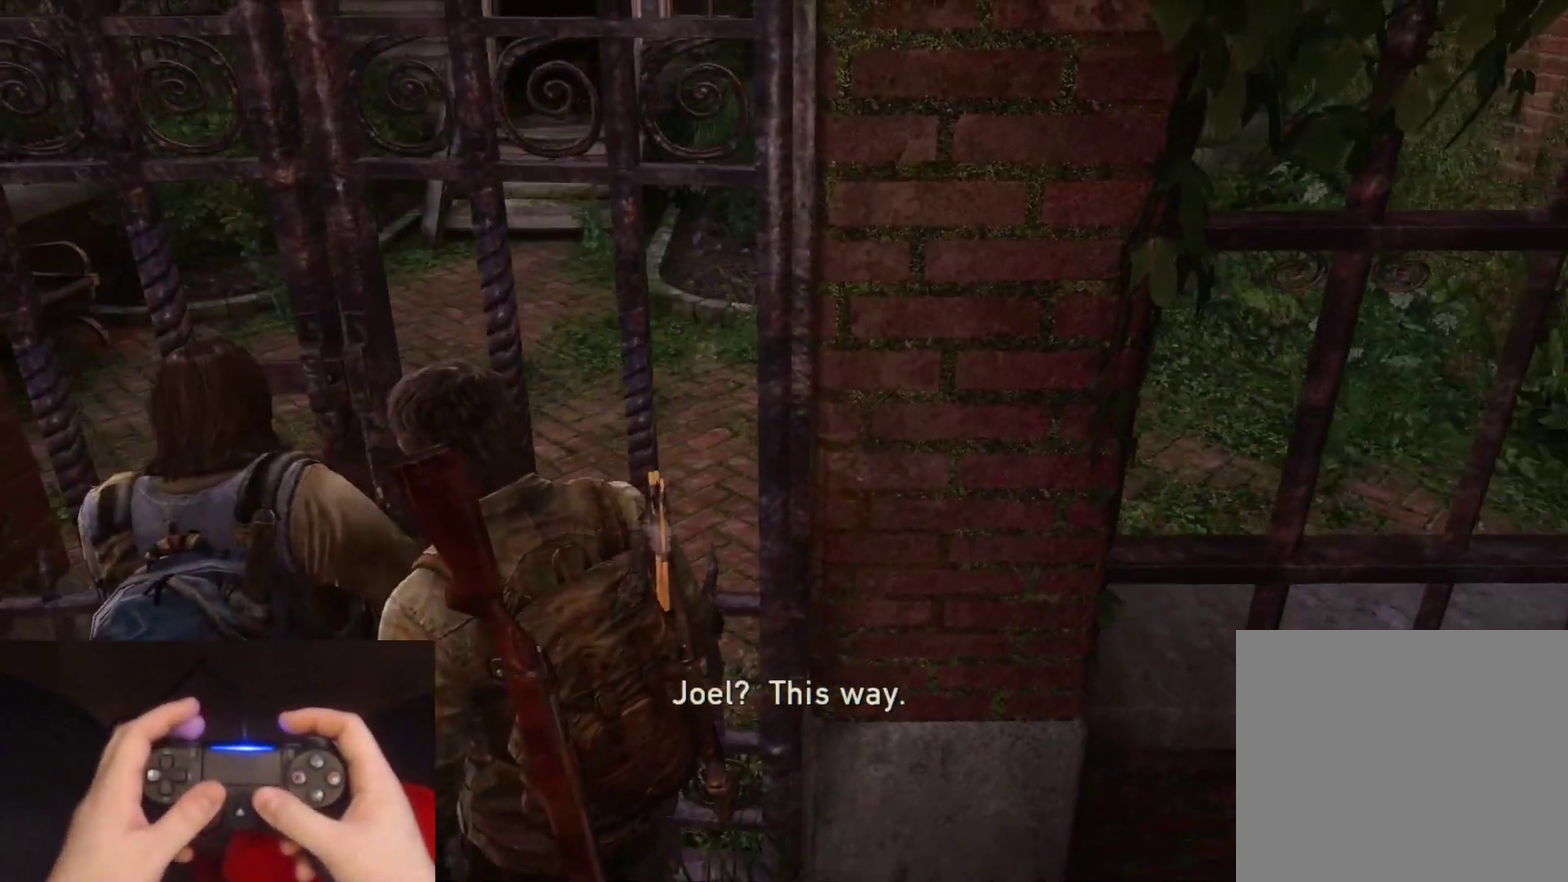
{"buttons": ["L2"], "left_stick": "up", "right_stick": "center", "events": [[233, "right_stick", "right"], [267, "L2", "down"], [400, "right_stick", "center"]]}
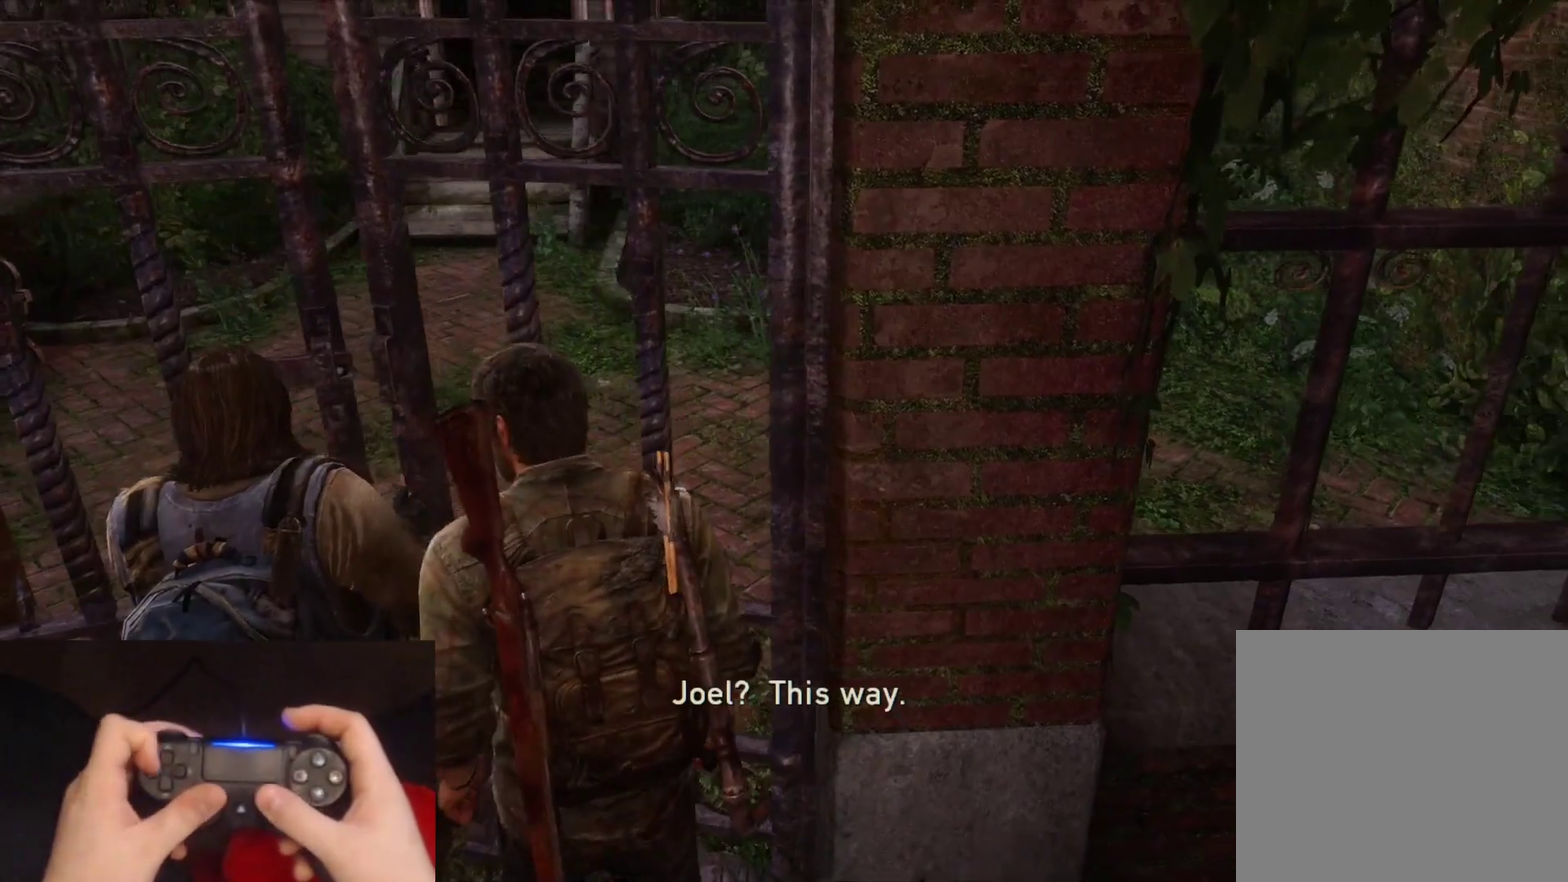
{"buttons": ["L2"], "left_stick": "up", "right_stick": "right", "events": [[300, "DPAD_LEFT", "down"], [400, "DPAD_LEFT", "up"], [500, "right_stick", "right"]]}
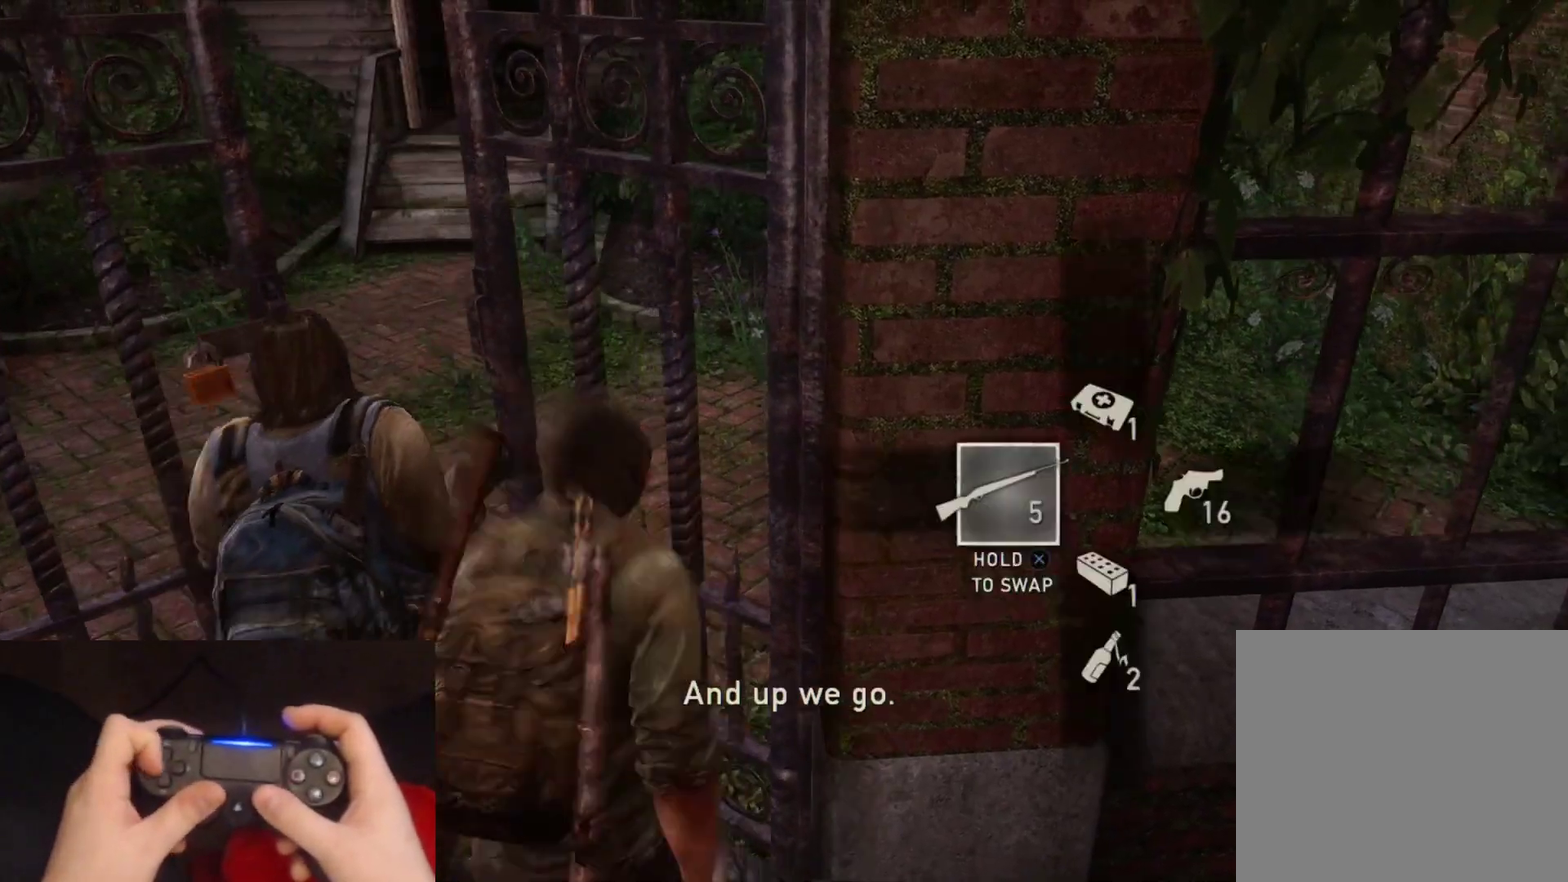
{"buttons": ["L2"], "left_stick": "up", "right_stick": "right", "events": [[167, "right_stick", "center"], [250, "DPAD_RIGHT", "down"], [350, "DPAD_RIGHT", "up"], [467, "right_stick", "right"]]}
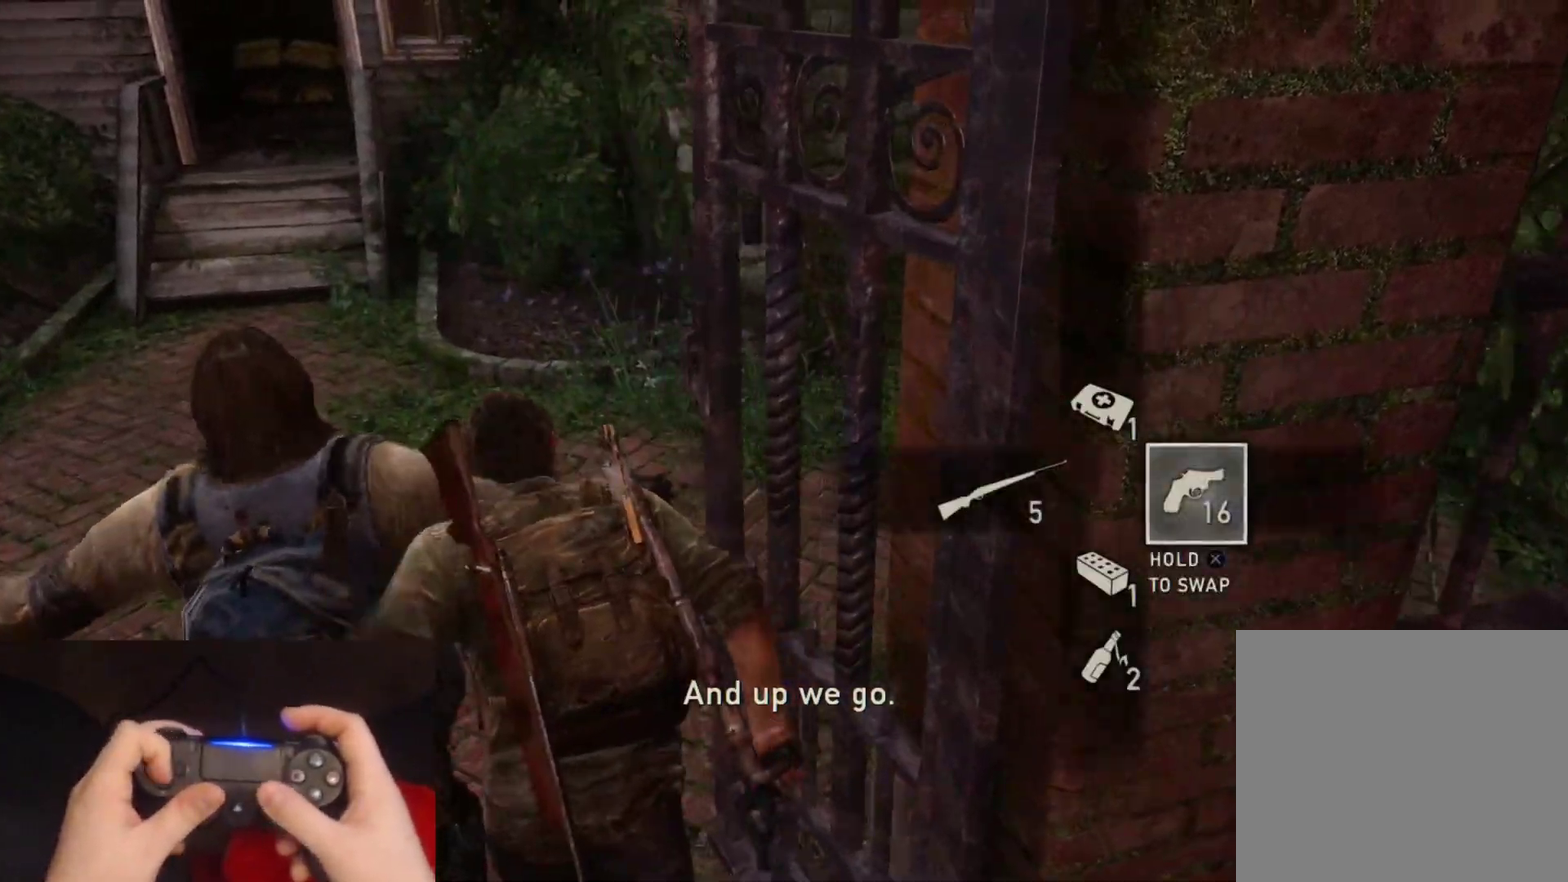
{"buttons": ["L2", "DPAD_DOWN"], "left_stick": "up", "right_stick": "center", "events": [[117, "right_stick", "center"], [167, "DPAD_DOWN", "down"], [267, "DPAD_DOWN", "up"], [483, "DPAD_DOWN", "down"]]}
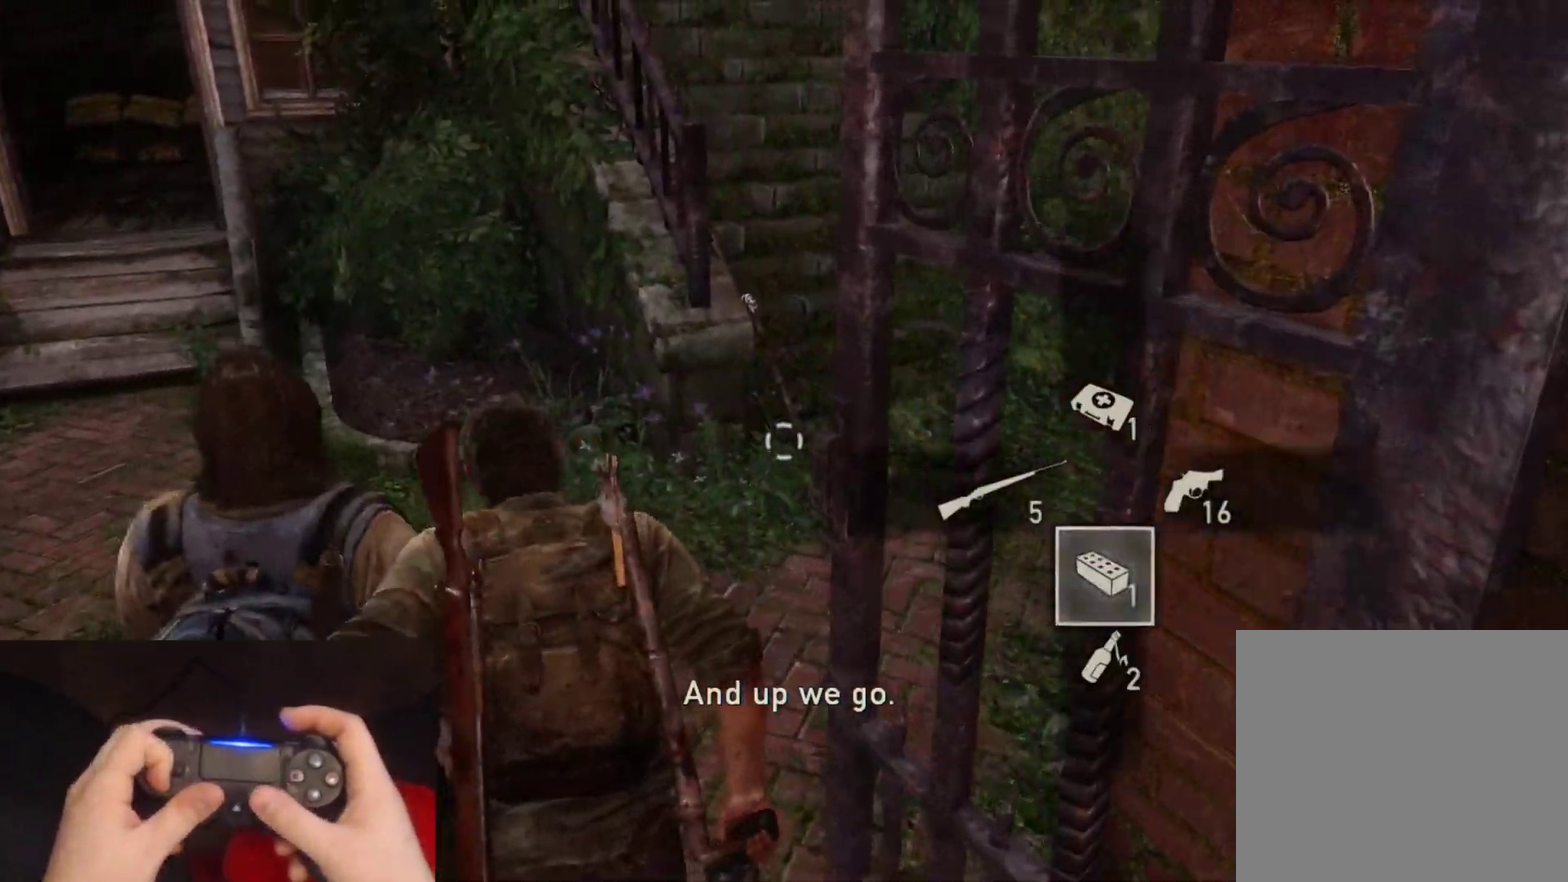
{"buttons": ["L2"], "left_stick": "up-right", "right_stick": "center", "events": [[100, "DPAD_DOWN", "up"], [467, "left_stick", "up-right"]]}
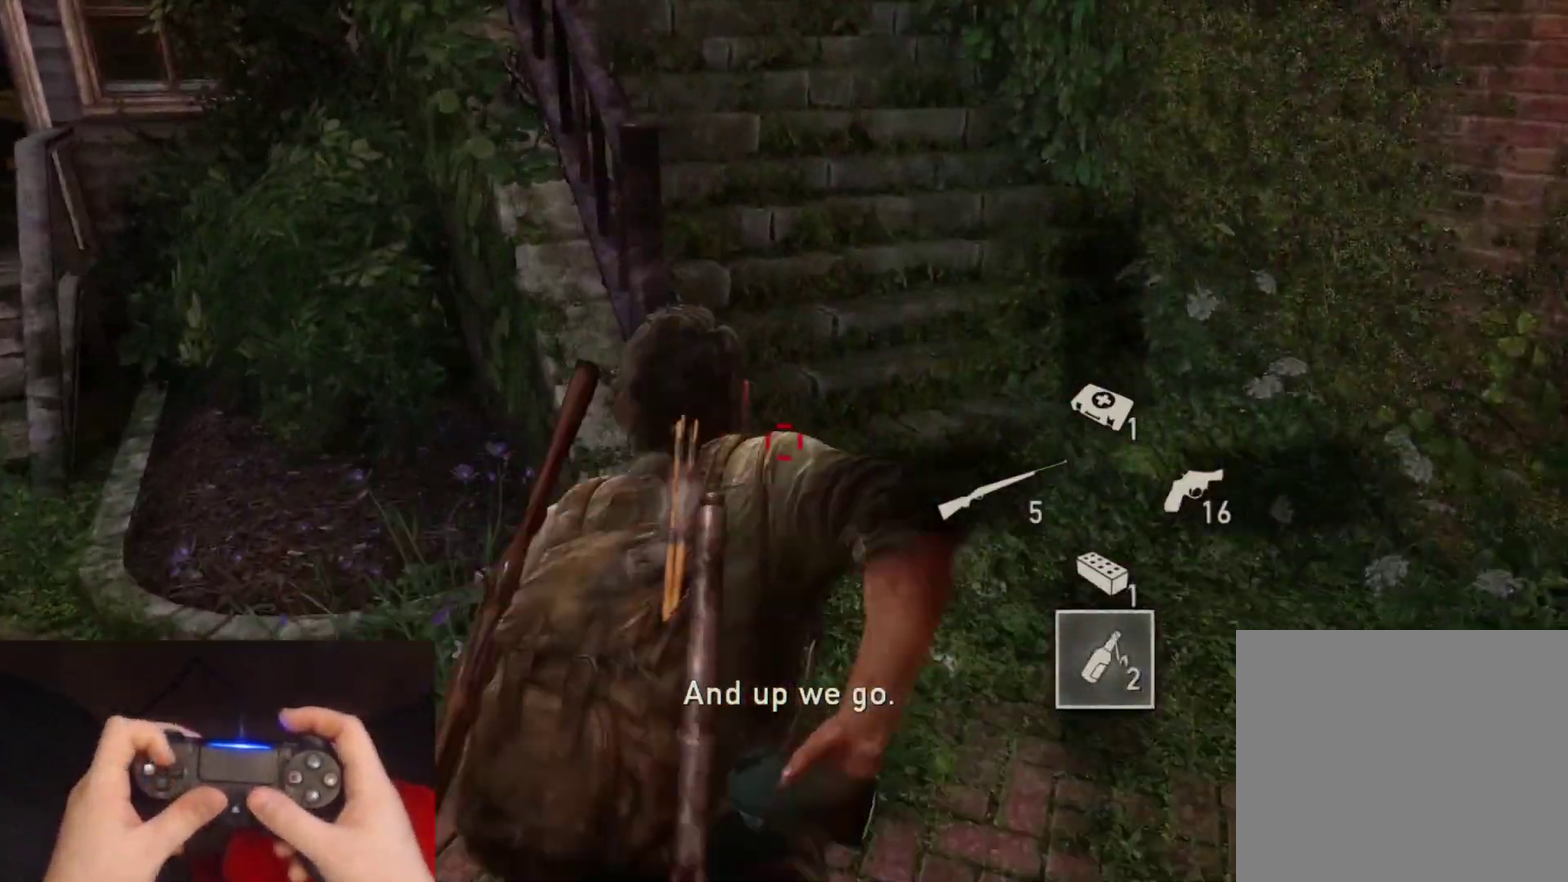
{"buttons": ["L2"], "left_stick": "up-right", "right_stick": "up-left", "events": [[267, "right_stick", "up-left"]]}
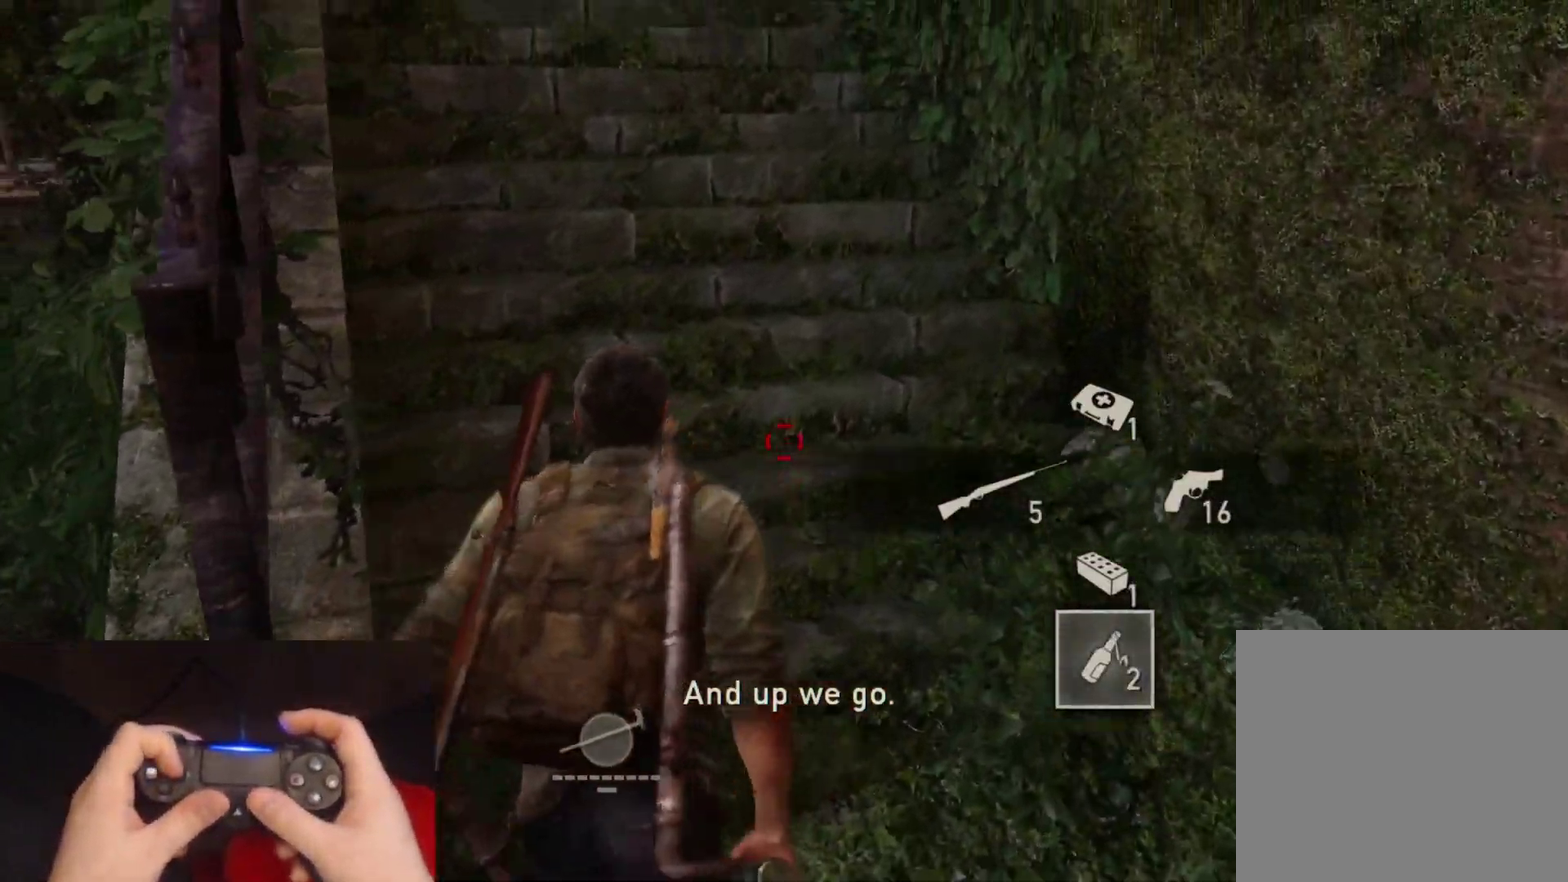
{"buttons": ["L2"], "left_stick": "up-right", "right_stick": "up-left"}
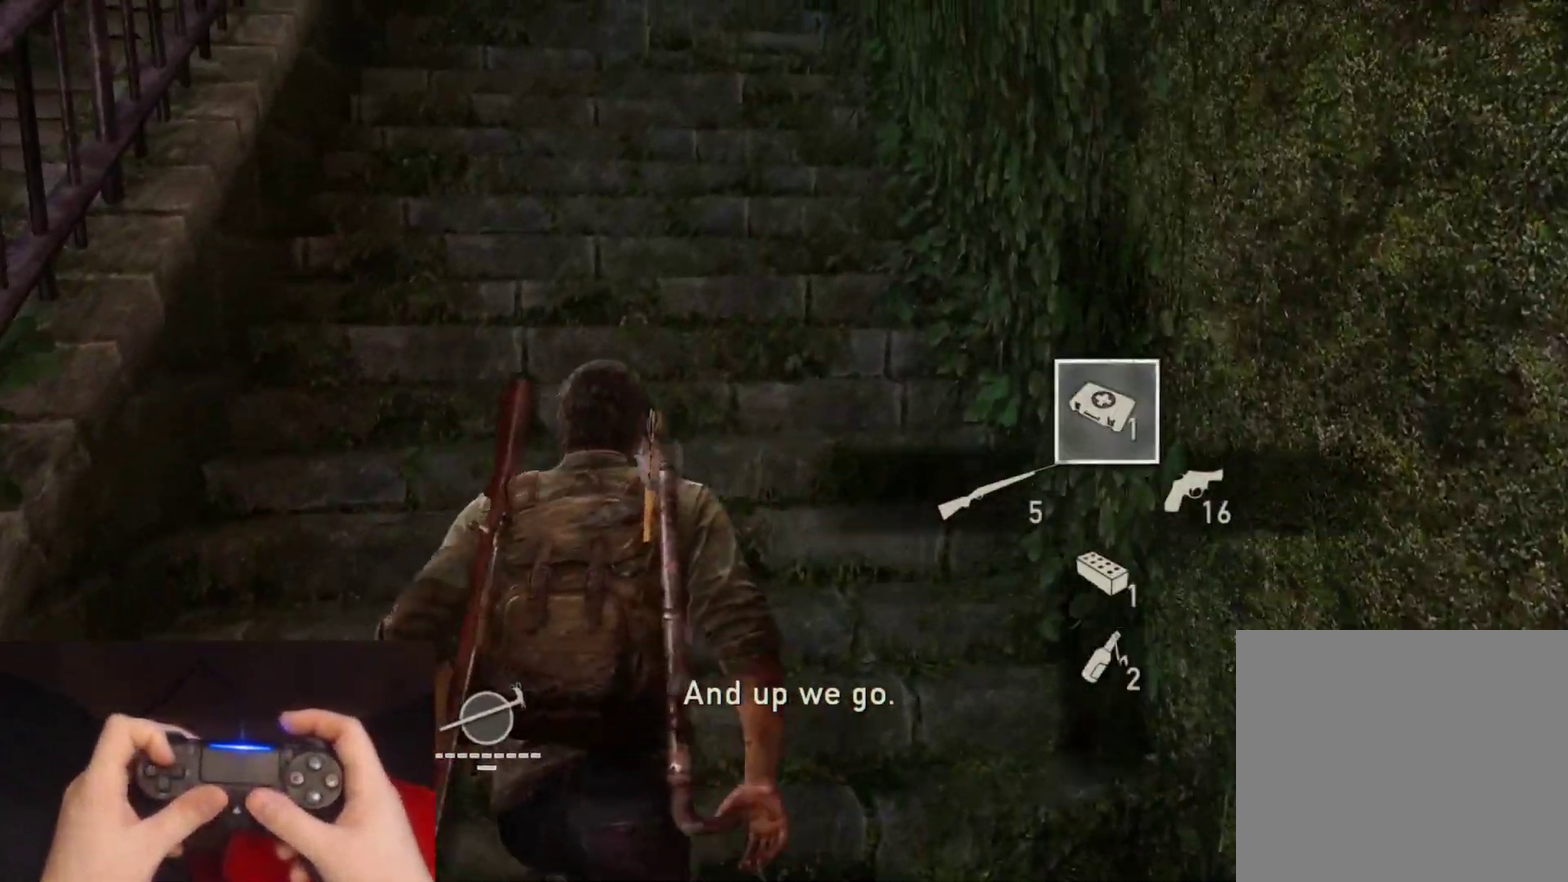
{"buttons": ["L2"], "left_stick": "up-right", "right_stick": "left"}
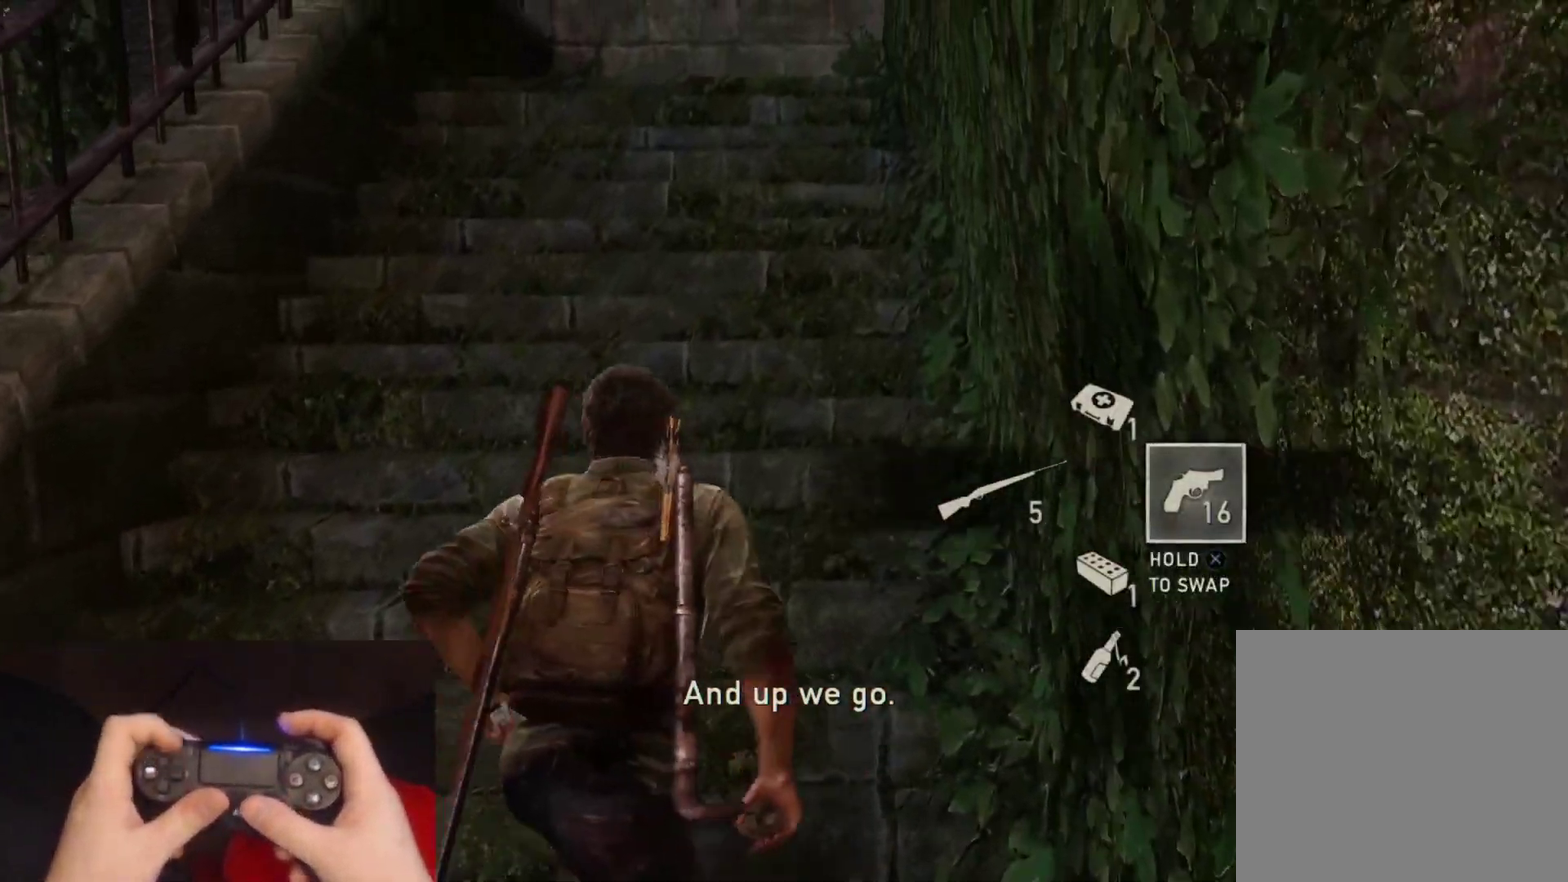
{"buttons": ["L2"], "left_stick": "up-right", "right_stick": "left", "events": []}
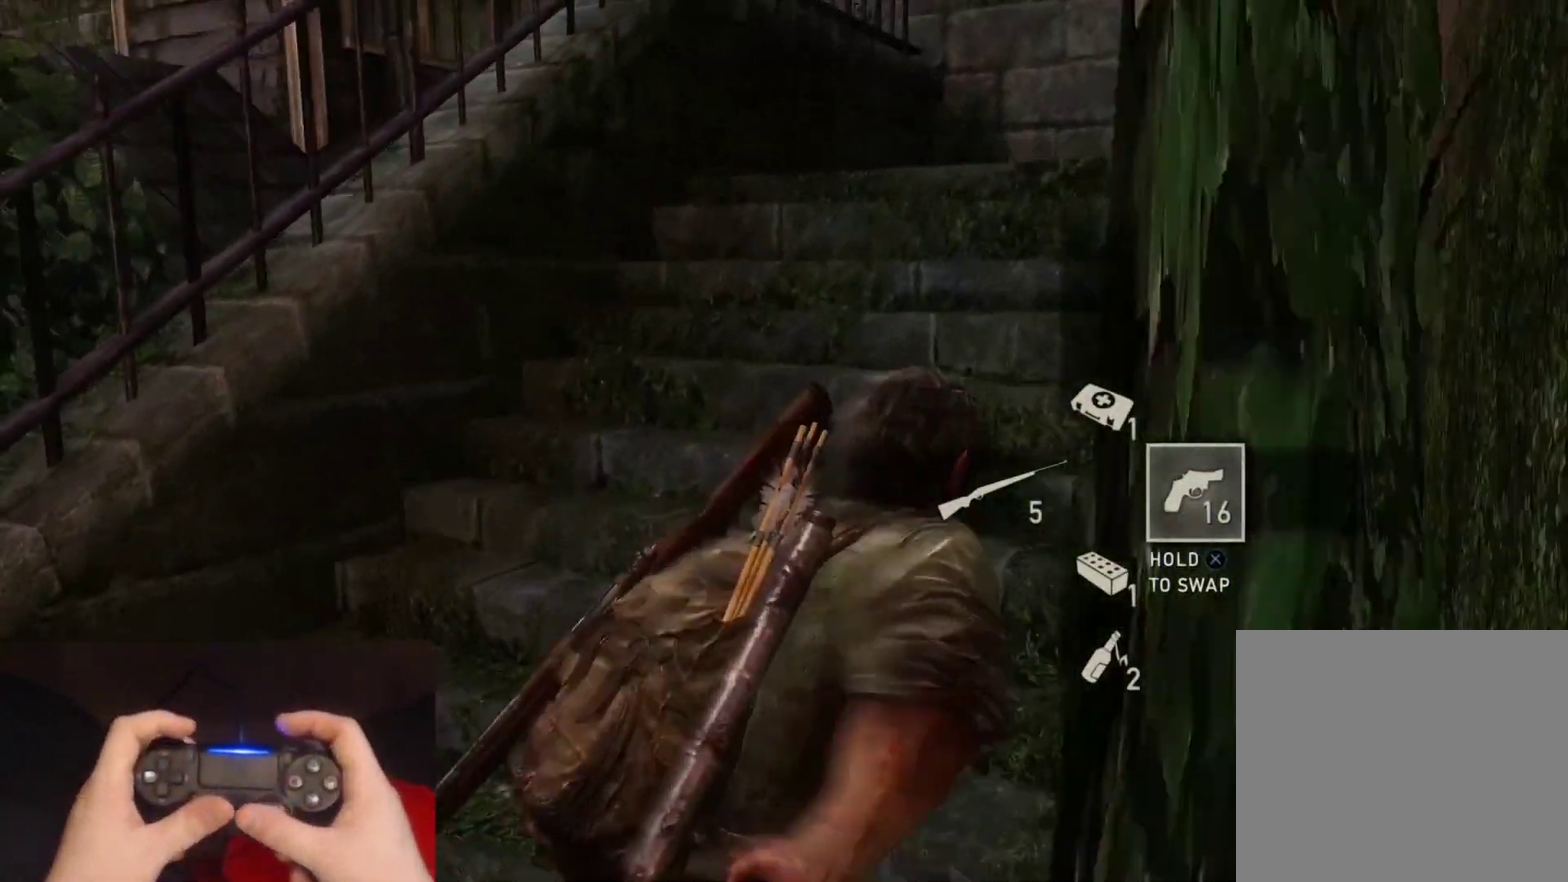
{"buttons": ["L2"], "left_stick": "down-right", "right_stick": "down-left", "events": [[133, "left_stick", "right"], [350, "left_stick", "down-right"], [417, "right_stick", "down-left"]]}
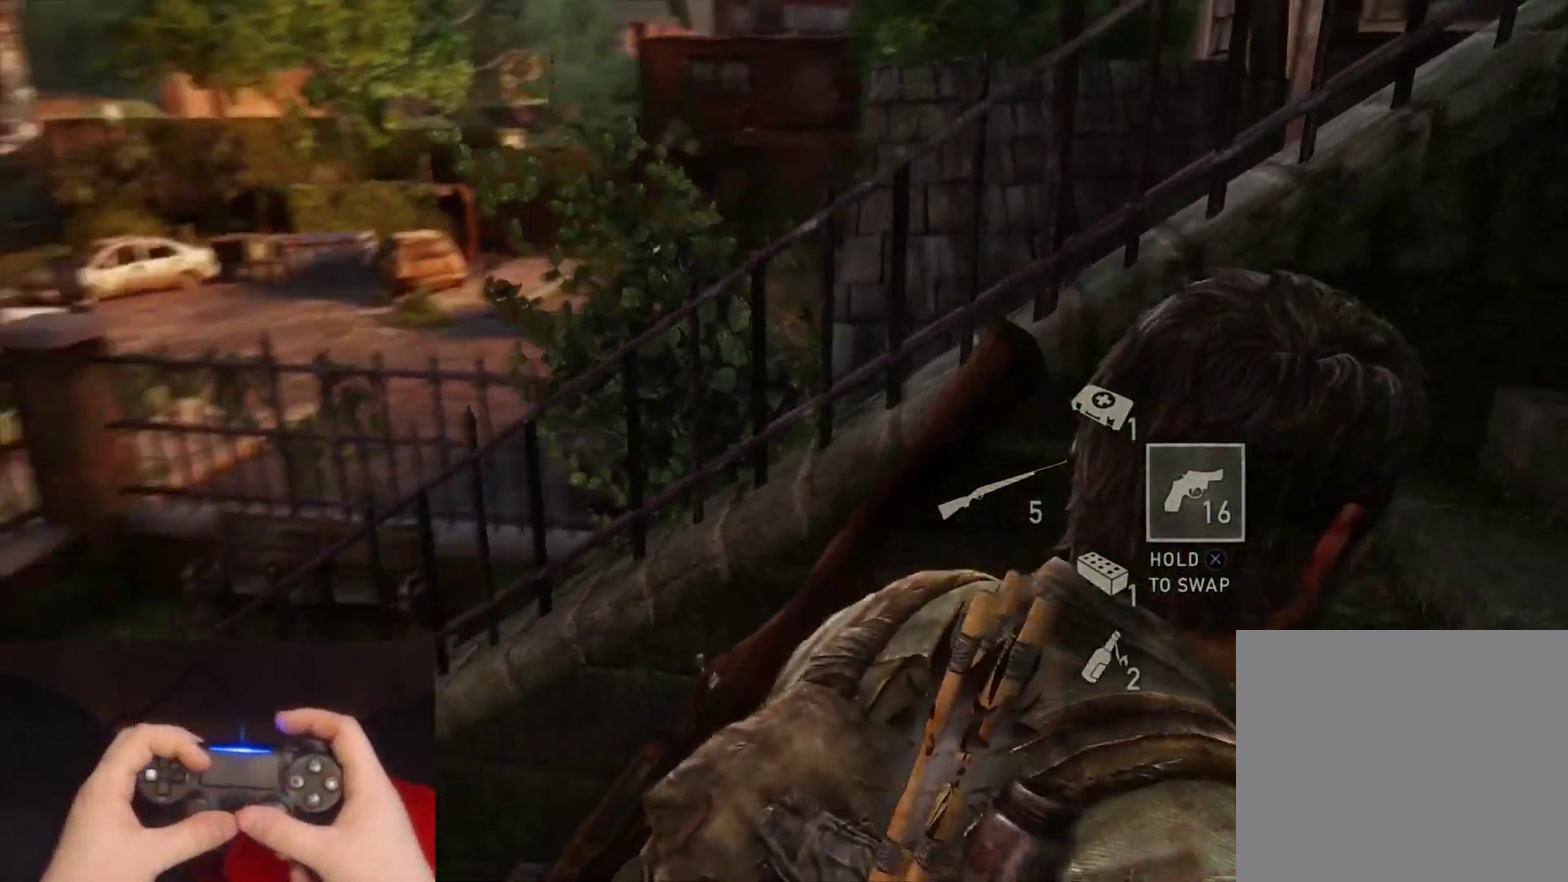
{"buttons": ["L2"], "left_stick": "down", "right_stick": "center", "events": [[150, "right_stick", "center"], [317, "right_stick", "down-left"], [483, "left_stick", "down"], [483, "right_stick", "center"]]}
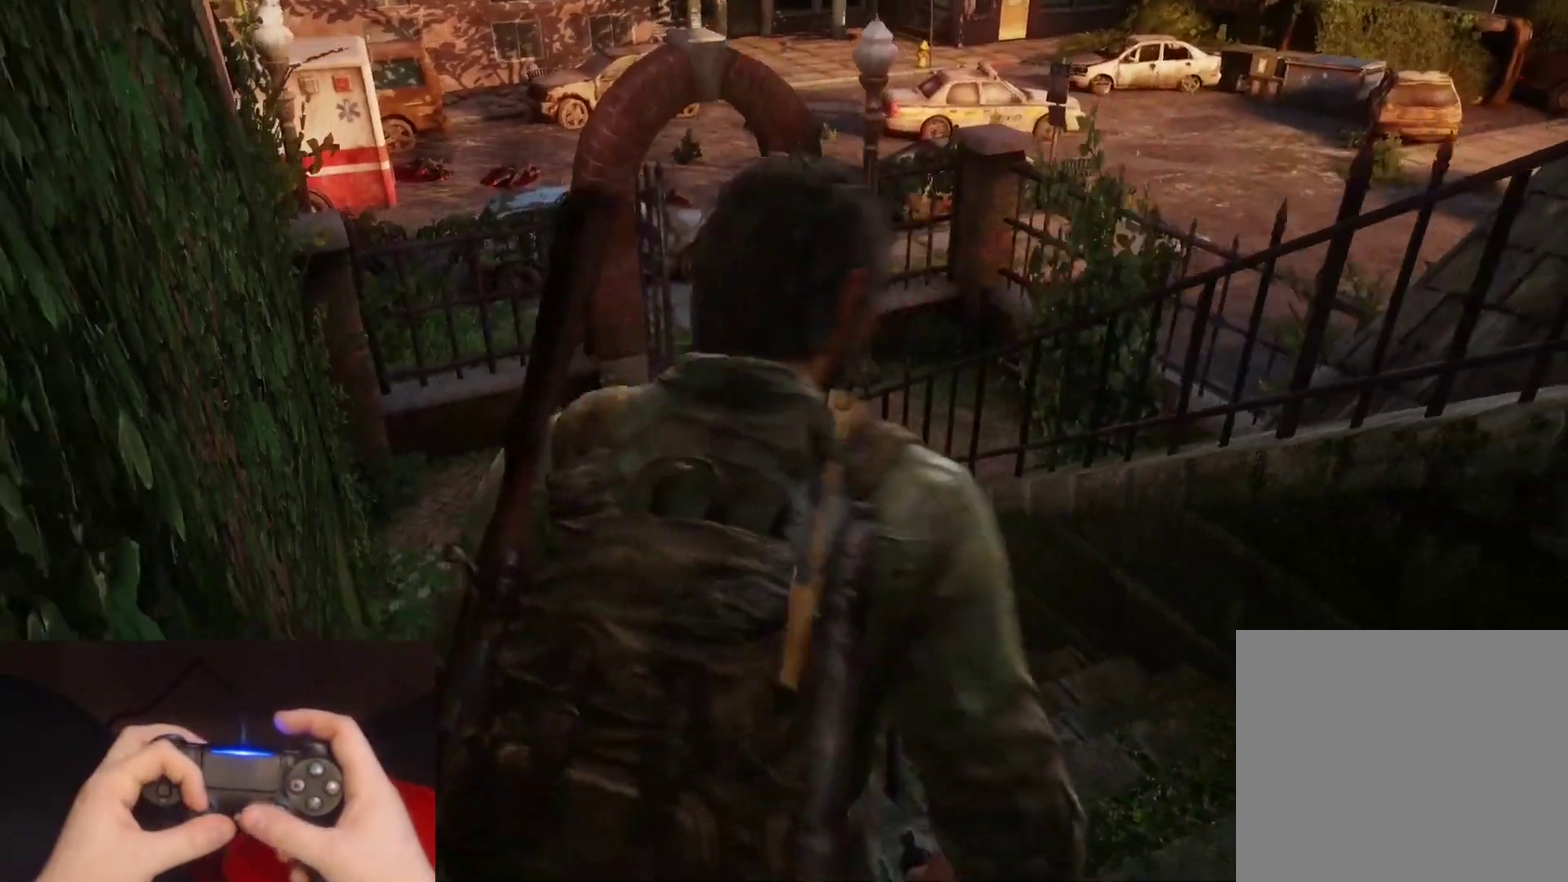
{"buttons": ["L2"], "left_stick": "down-left", "right_stick": "left", "events": [[117, "right_stick", "left"], [367, "left_stick", "down-left"]]}
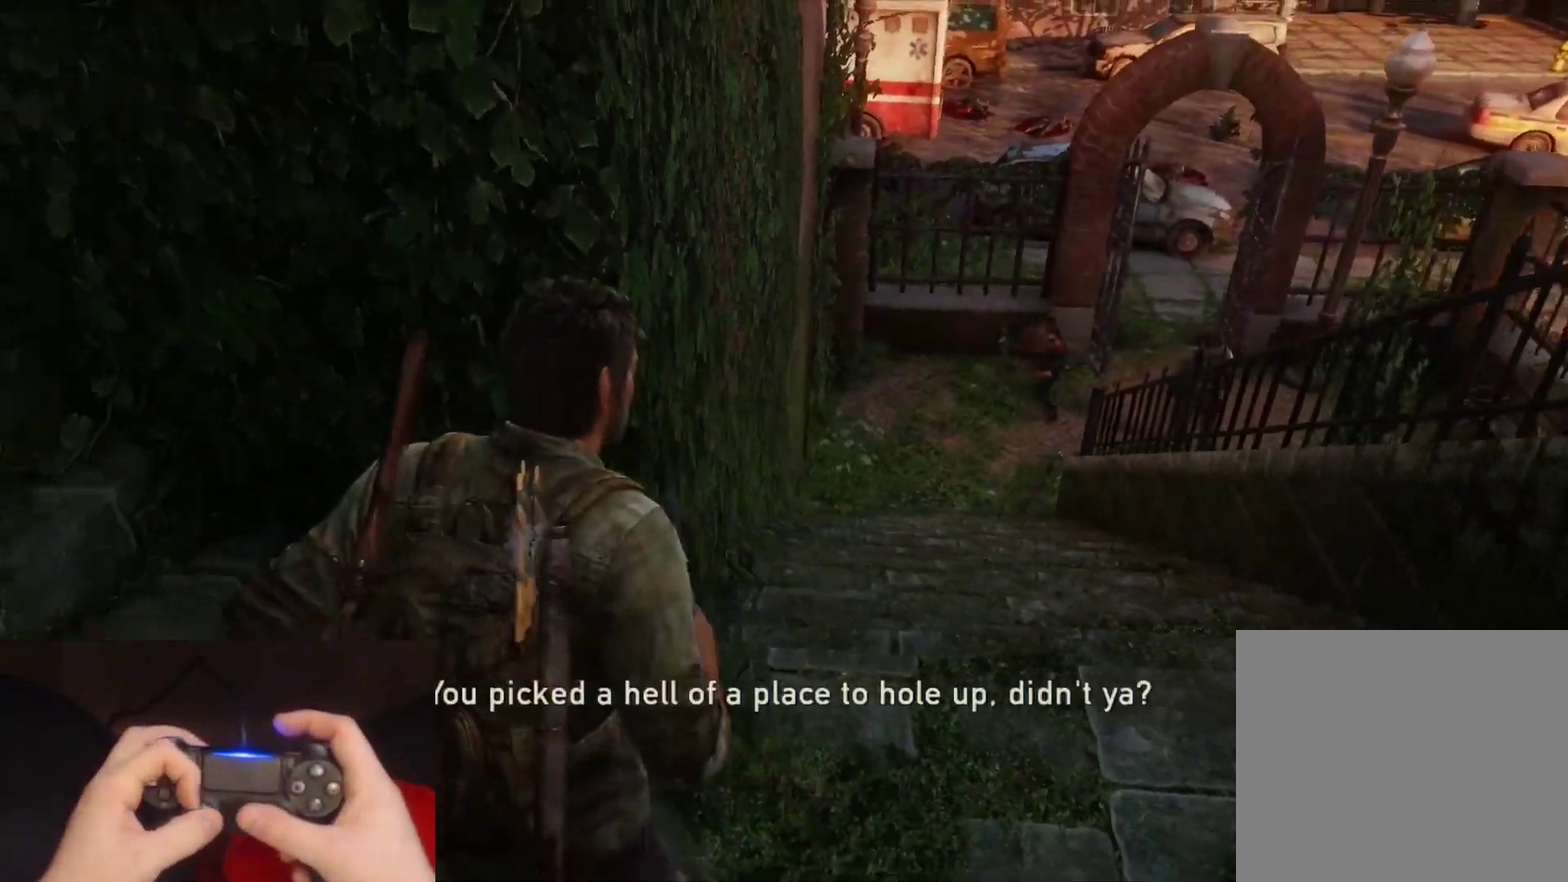
{"buttons": ["L2"], "left_stick": "up", "right_stick": "up-left", "events": [[17, "left_stick", "left"], [217, "left_stick", "up-left"], [250, "right_stick", "up-left"], [383, "left_stick", "up"]]}
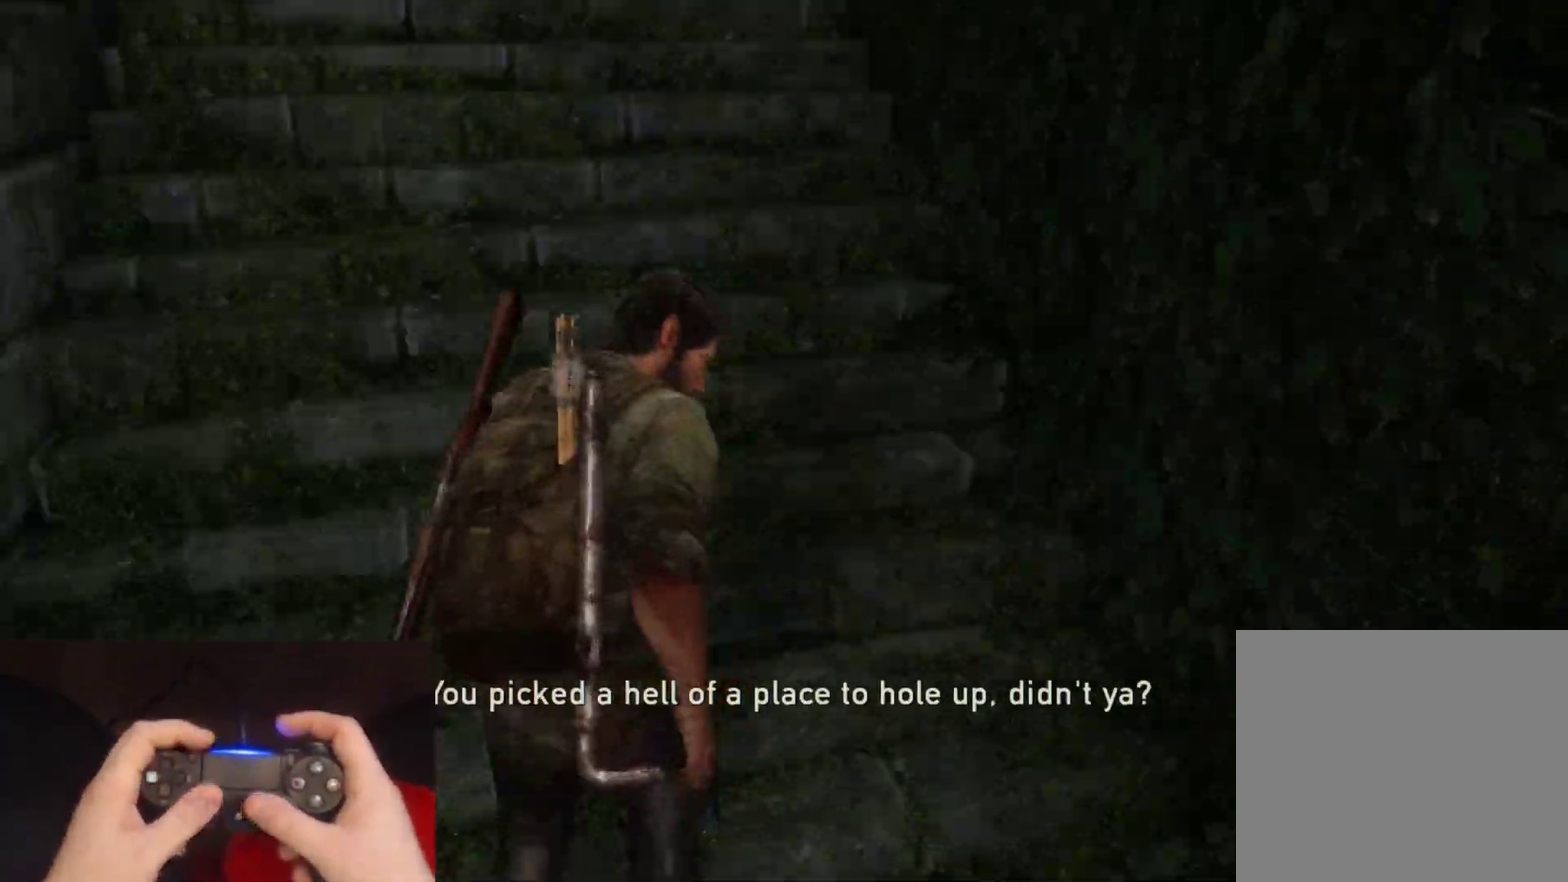
{"buttons": ["L2"], "left_stick": "up", "right_stick": "center", "events": [[33, "right_stick", "center"], [333, "right_stick", "up-left"], [450, "right_stick", "center"]]}
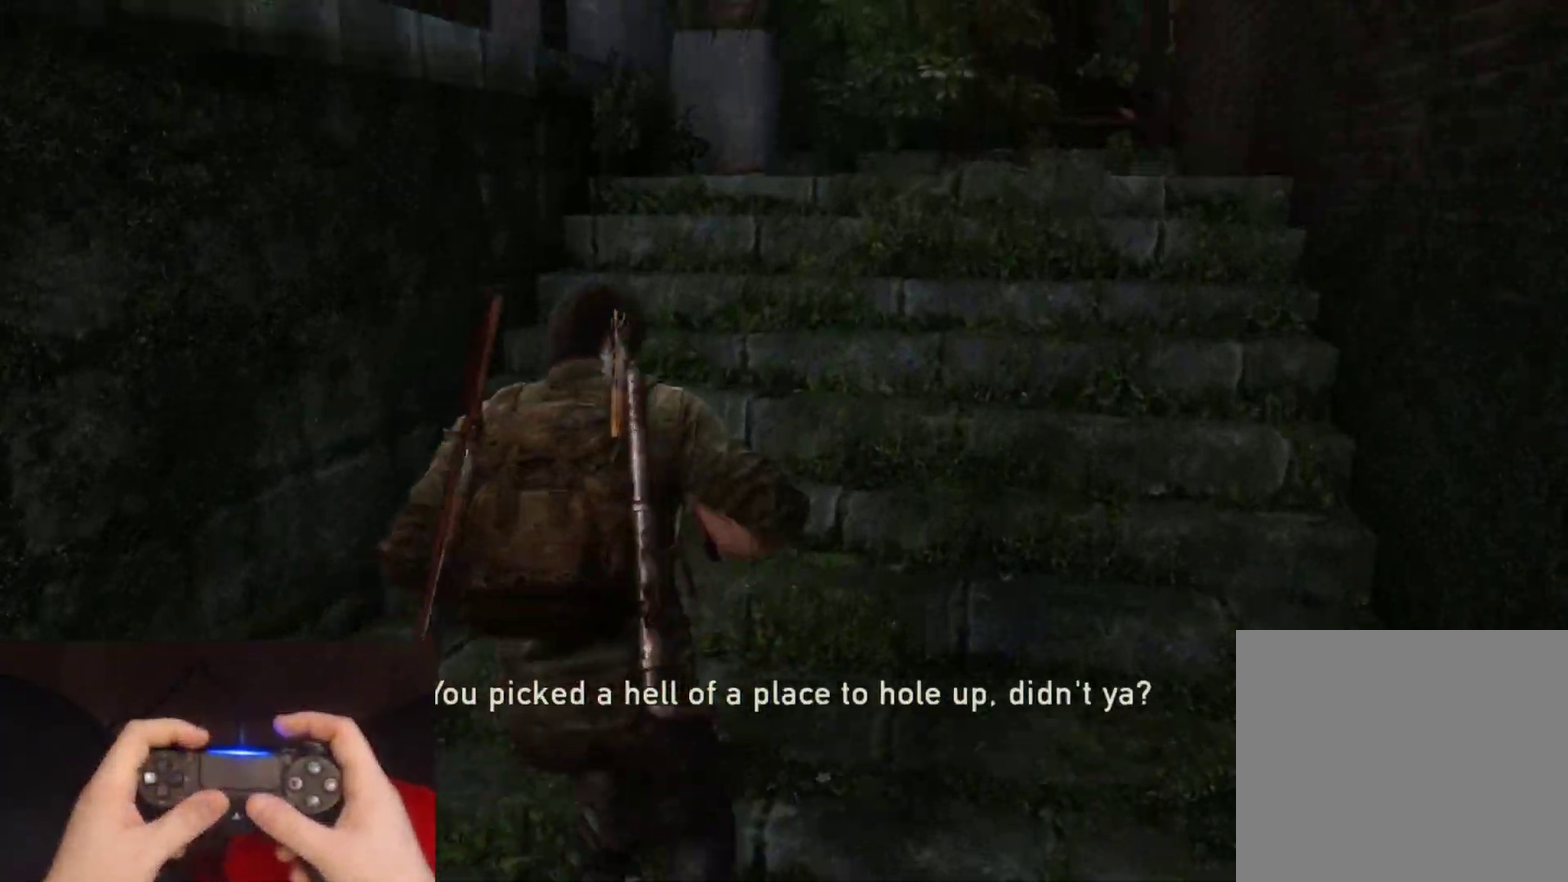
{"buttons": ["L2"], "left_stick": "up-right", "right_stick": "down-left", "events": [[350, "right_stick", "down-left"], [417, "left_stick", "up-right"]]}
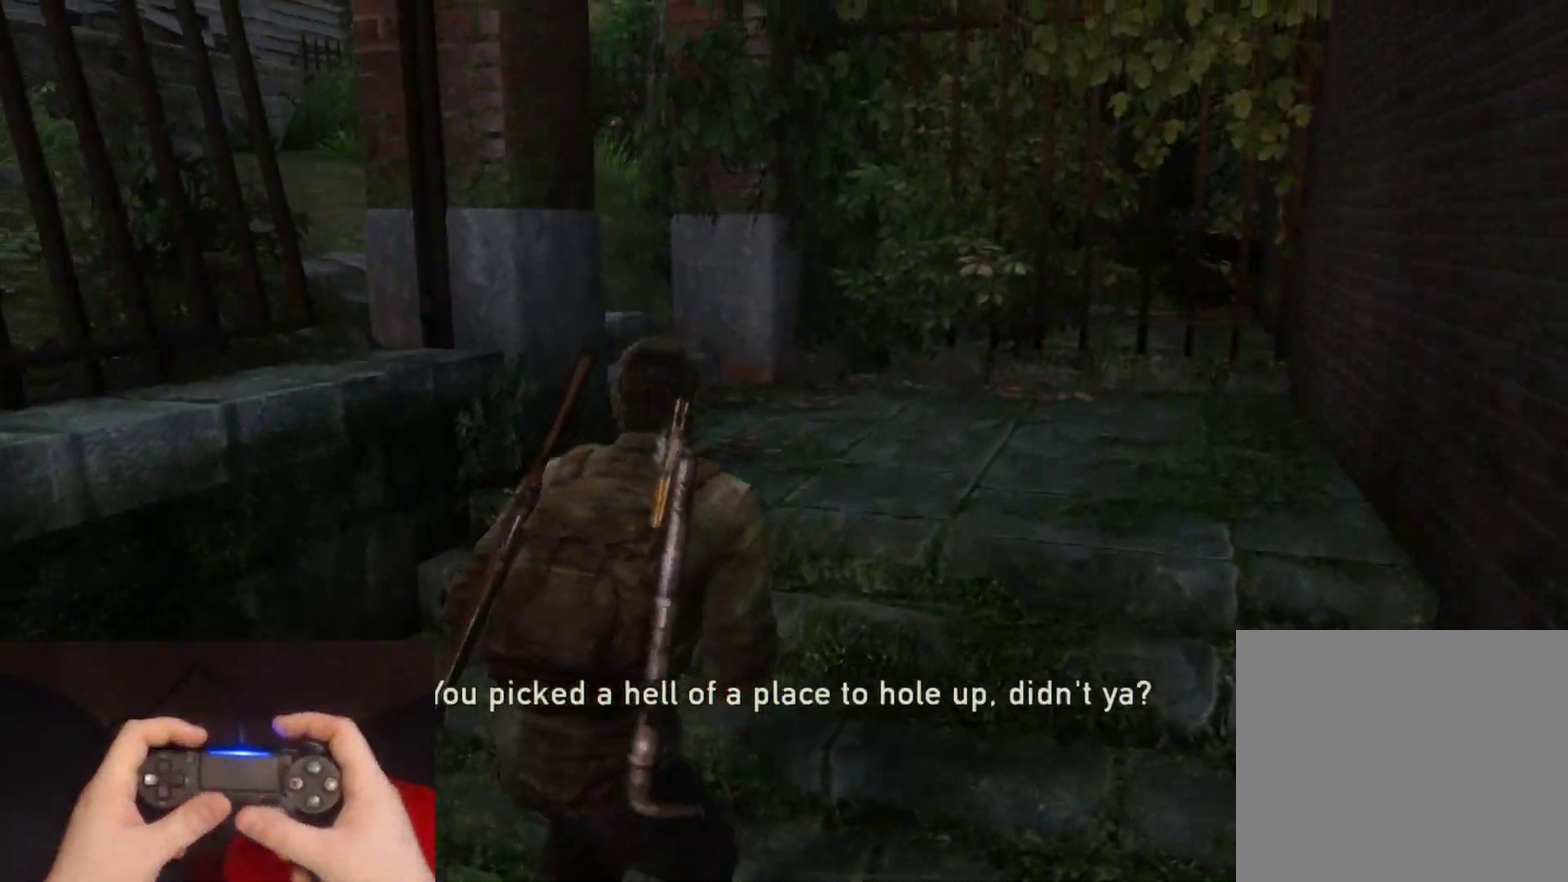
{"buttons": ["L2"], "left_stick": "up-right", "right_stick": "left", "events": [[33, "right_stick", "left"], [283, "left_stick", "right"], [467, "left_stick", "up-right"]]}
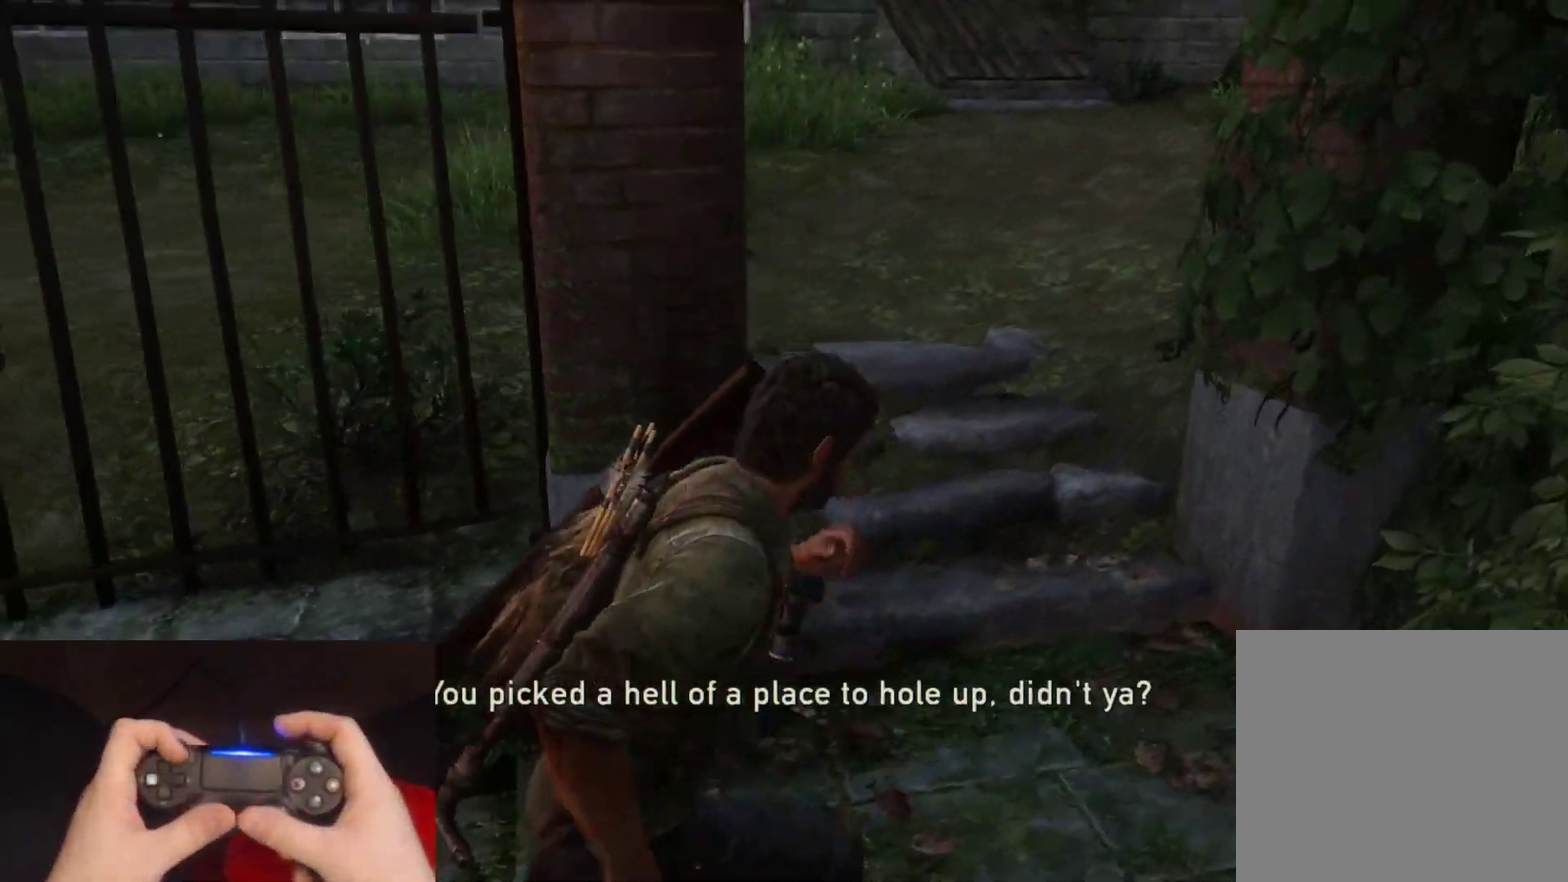
{"buttons": ["L2"], "left_stick": "up-left", "right_stick": "center", "events": [[17, "left_stick", "up"], [133, "left_stick", "up-right"], [150, "right_stick", "down-left"], [200, "left_stick", "right"], [317, "left_stick", "up-right"], [367, "left_stick", "up"], [483, "left_stick", "up-left"], [483, "right_stick", "center"]]}